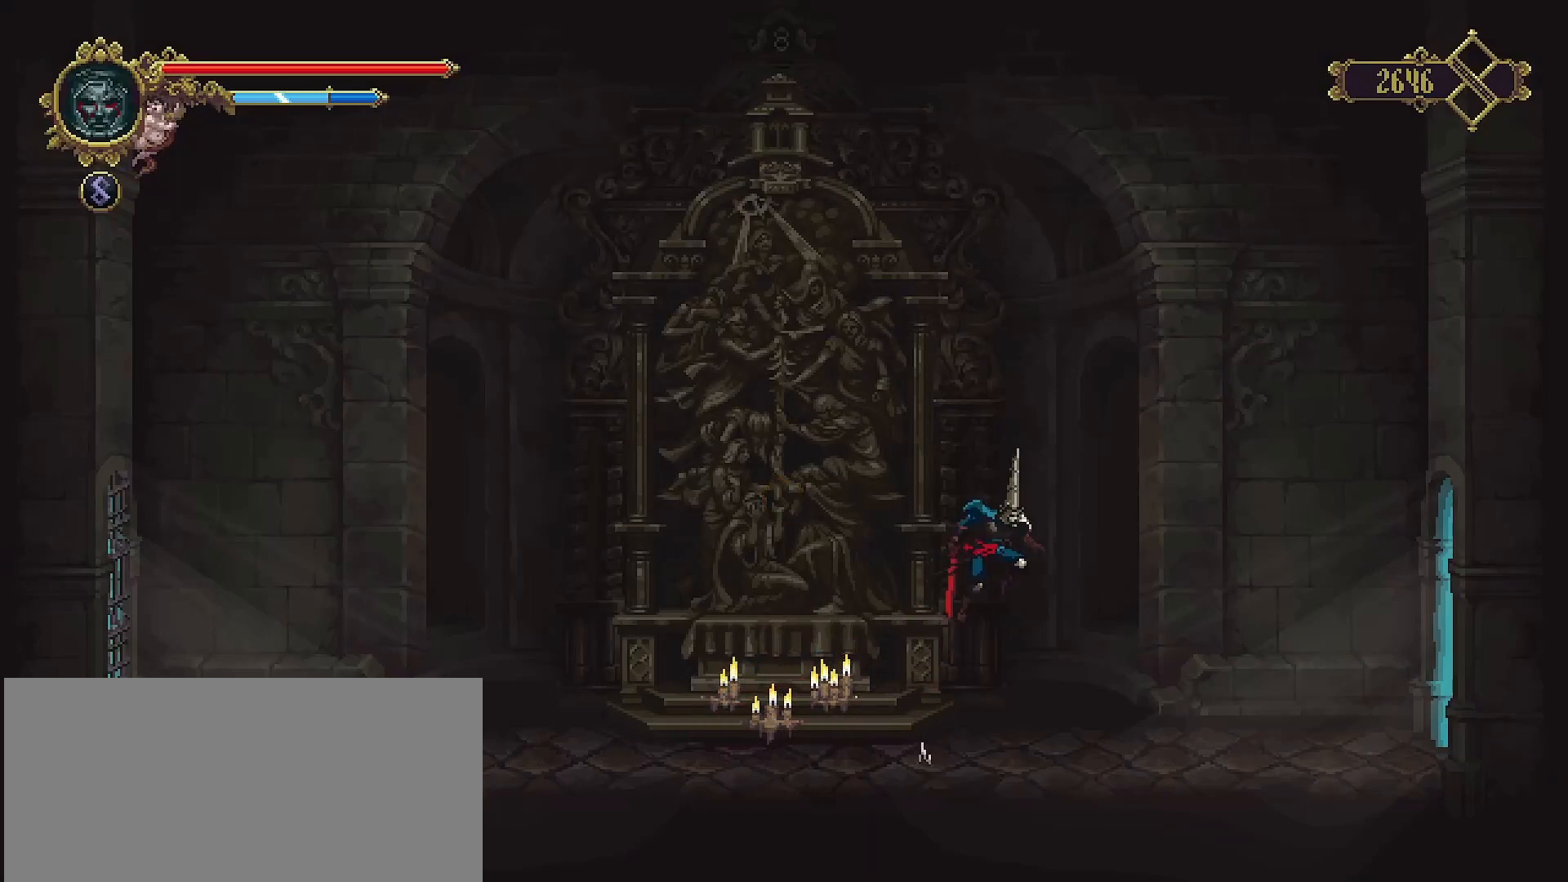
Gameplay with a controller (PlayStation layout); each line is a JSON object with the inputs held at the frame after it. "events" lists button and stick changes between this image and that frame as [ms after this image, input, new state], when the widget could be followed in between. Not read: L1.
{"buttons": [], "left_stick": "right", "right_stick": "center", "events": [[267, "CROSS", "up"]]}
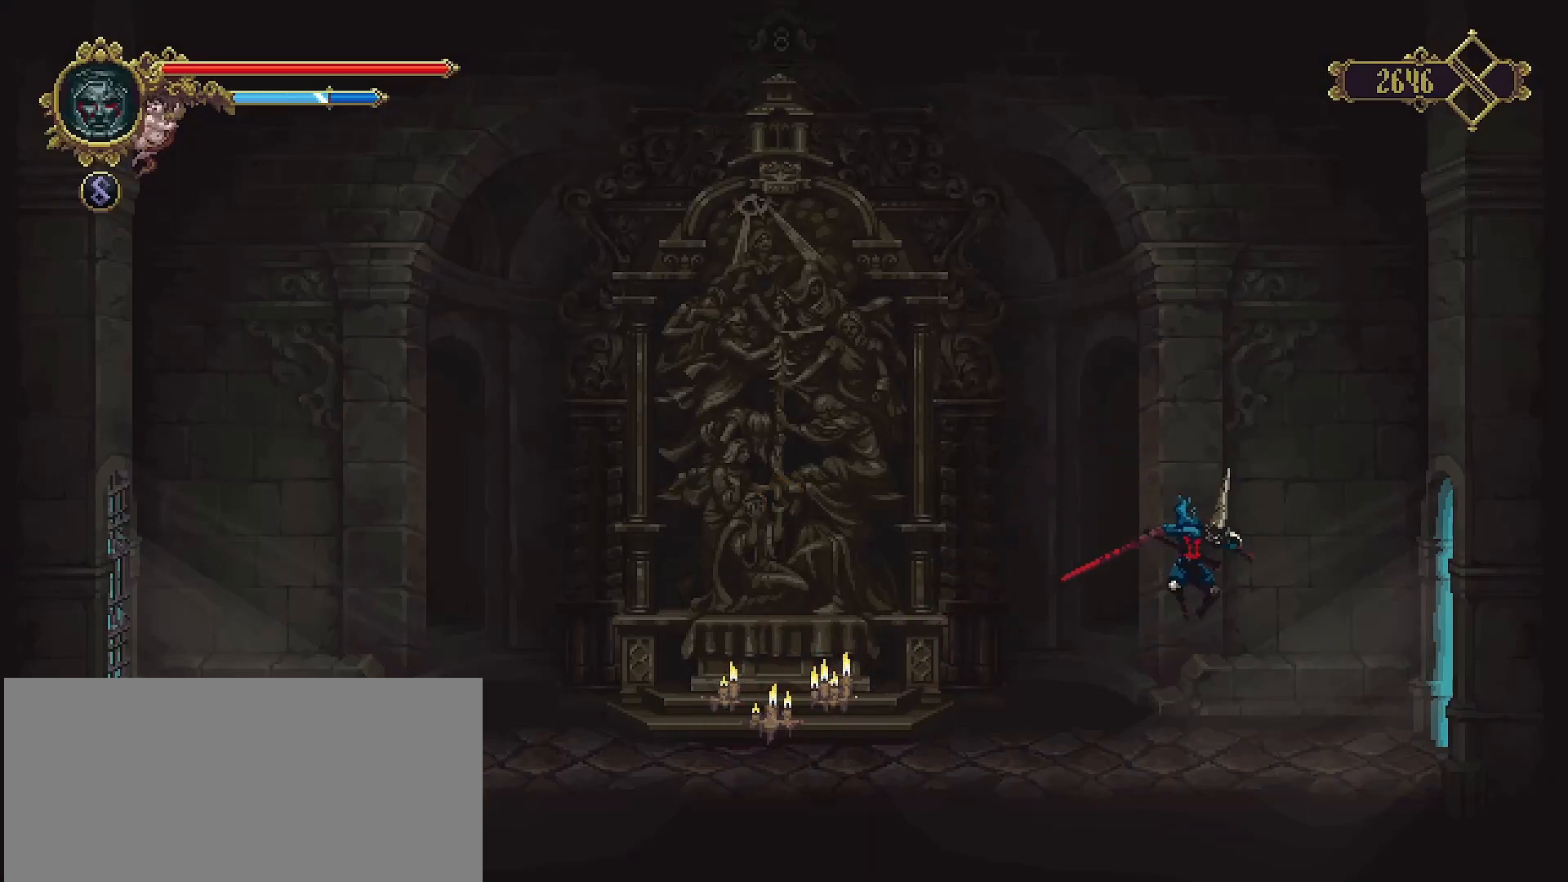
{"buttons": [], "left_stick": "right", "right_stick": "center", "events": [[300, "R2", "down"], [500, "R2", "up"]]}
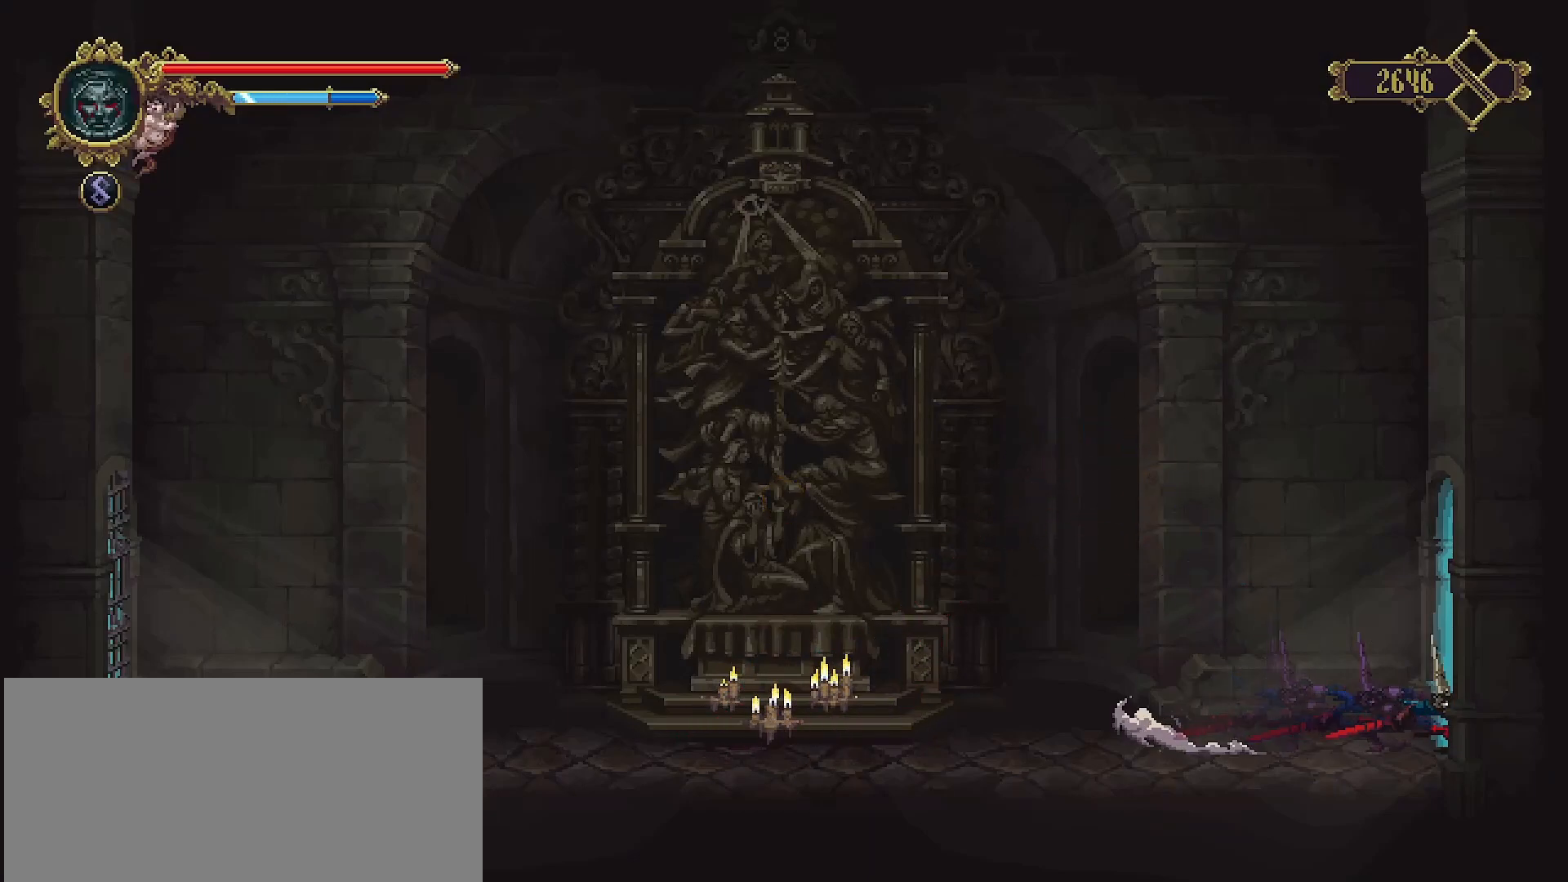
{"buttons": [], "left_stick": "right", "right_stick": "center", "events": []}
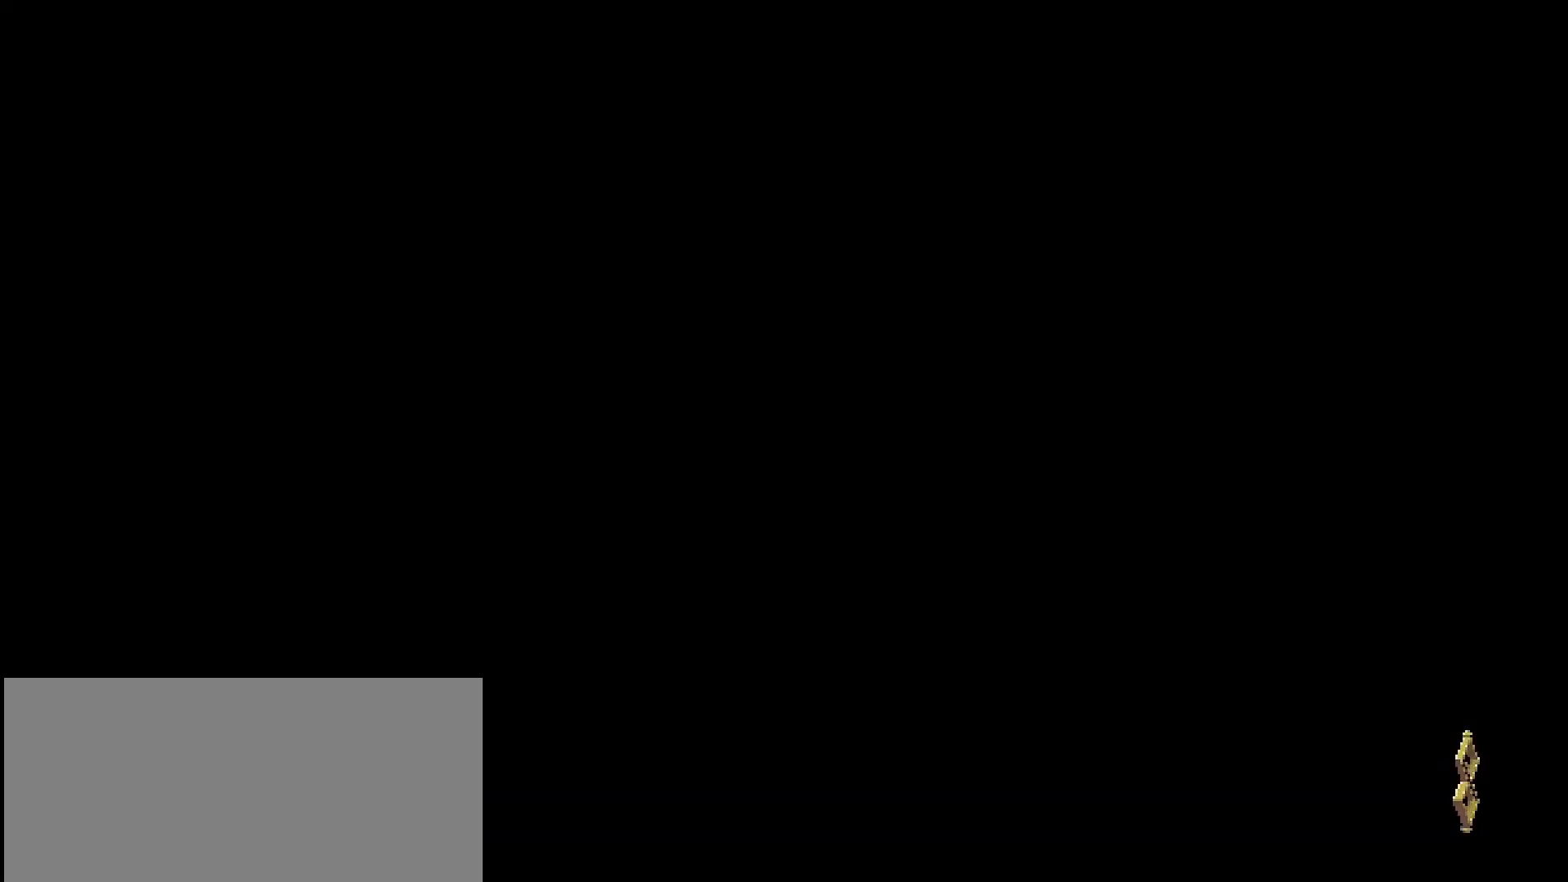
{"buttons": [], "left_stick": "right", "right_stick": "center", "events": []}
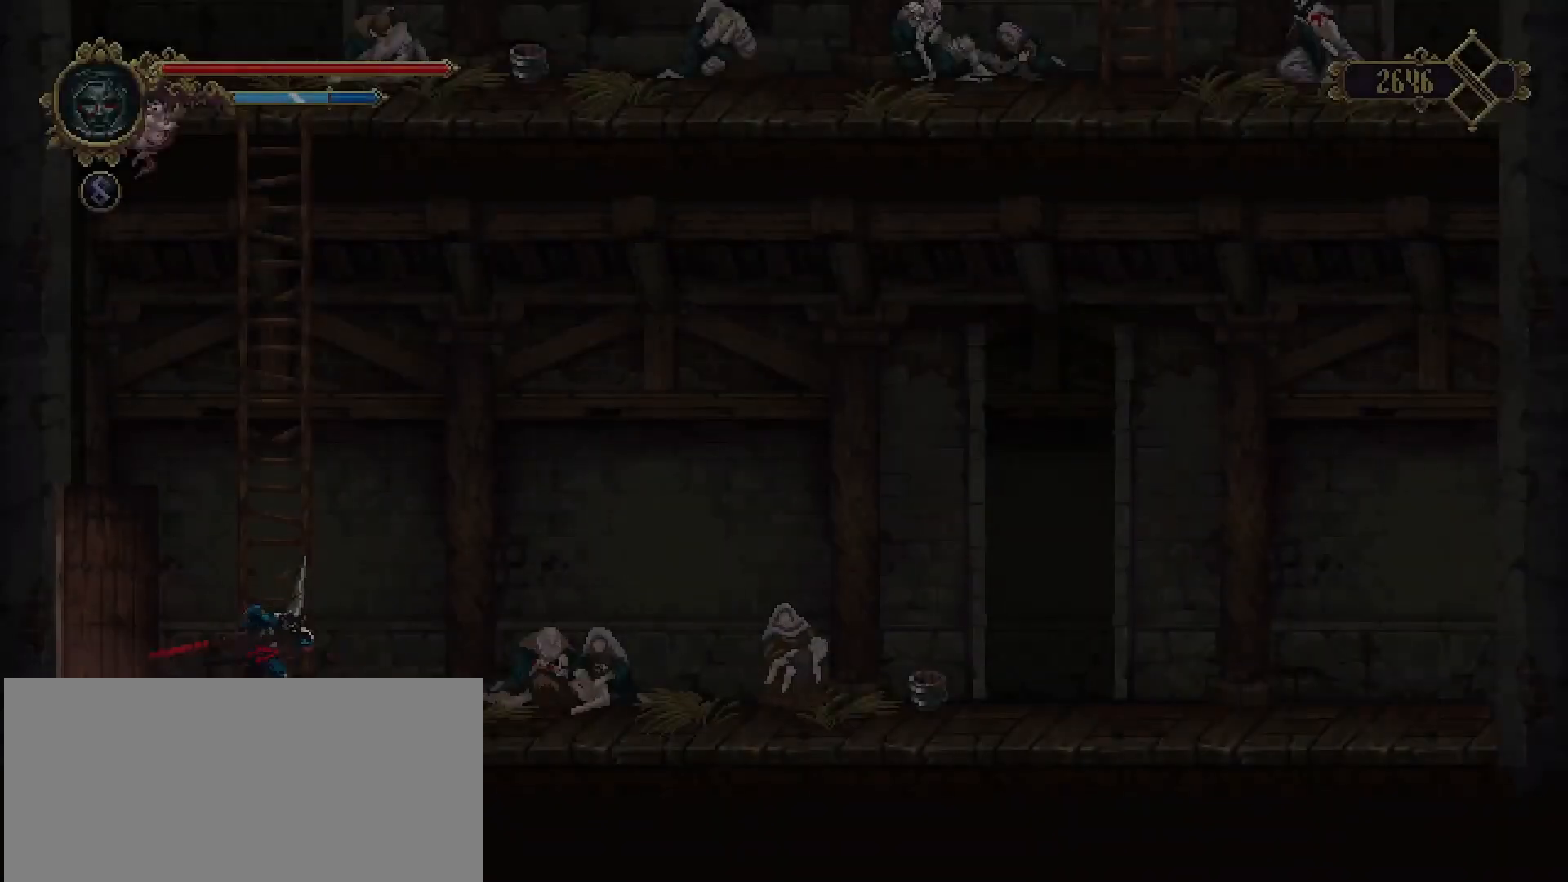
{"buttons": [], "left_stick": "right", "right_stick": "center", "events": []}
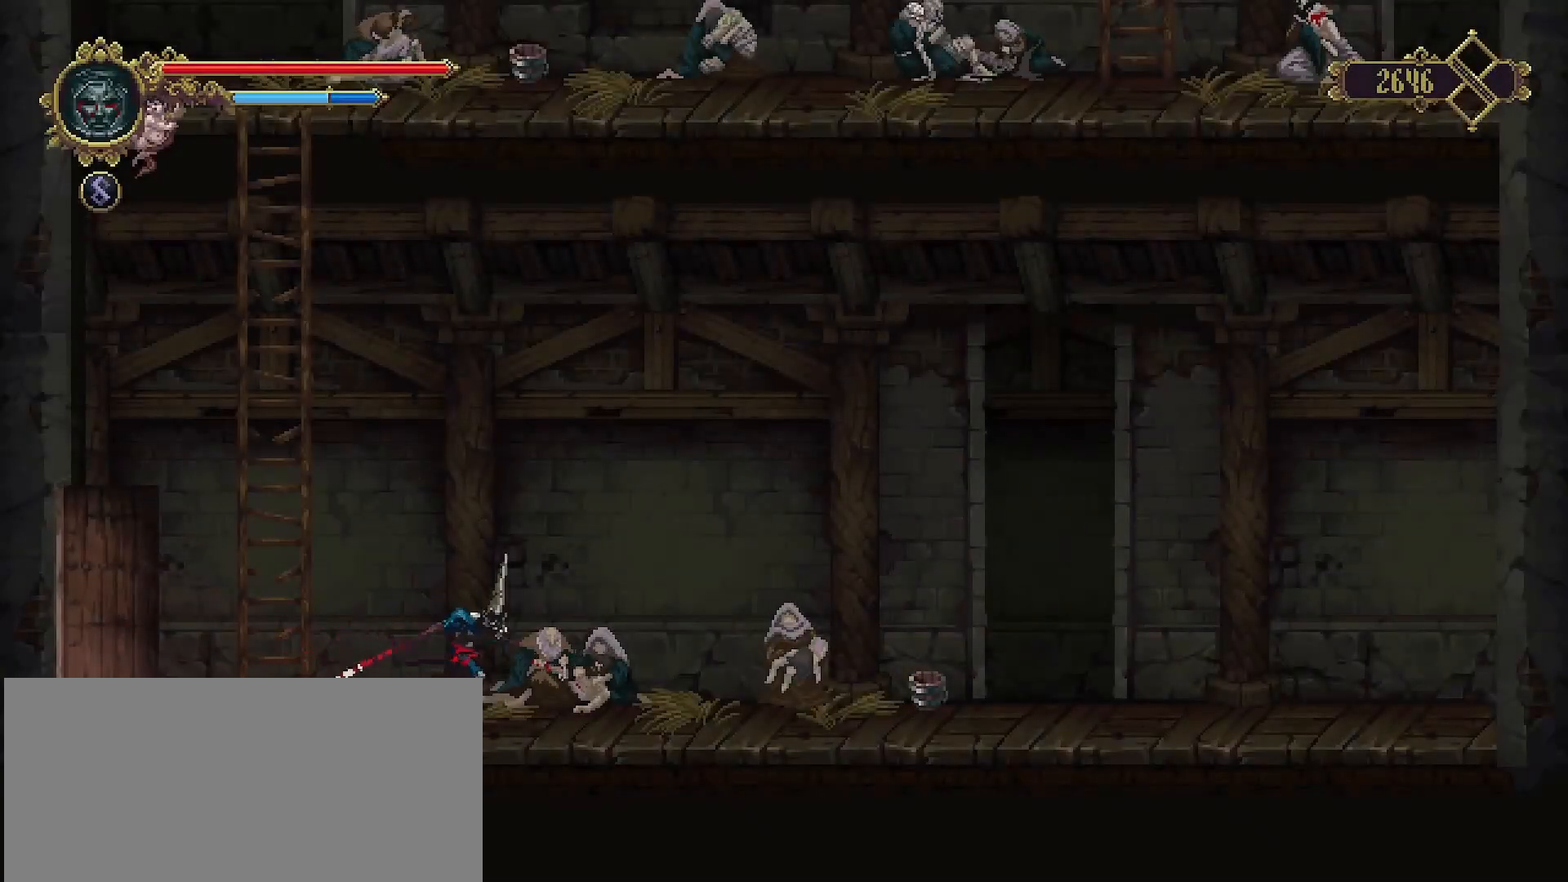
{"buttons": [], "left_stick": "right", "right_stick": "center", "events": []}
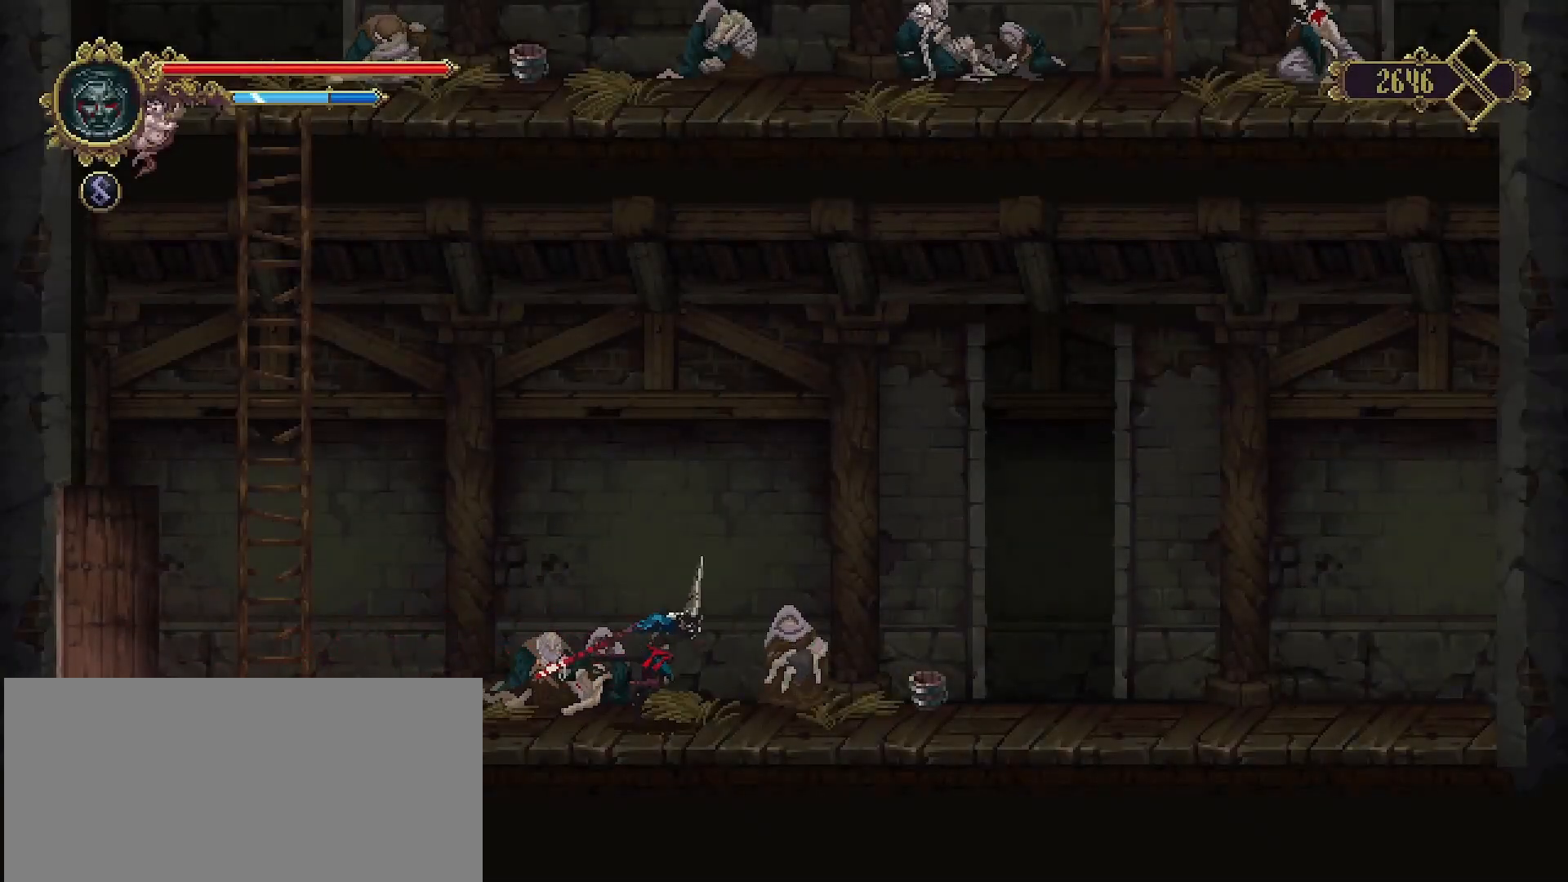
{"buttons": [], "left_stick": "right", "right_stick": "center", "events": []}
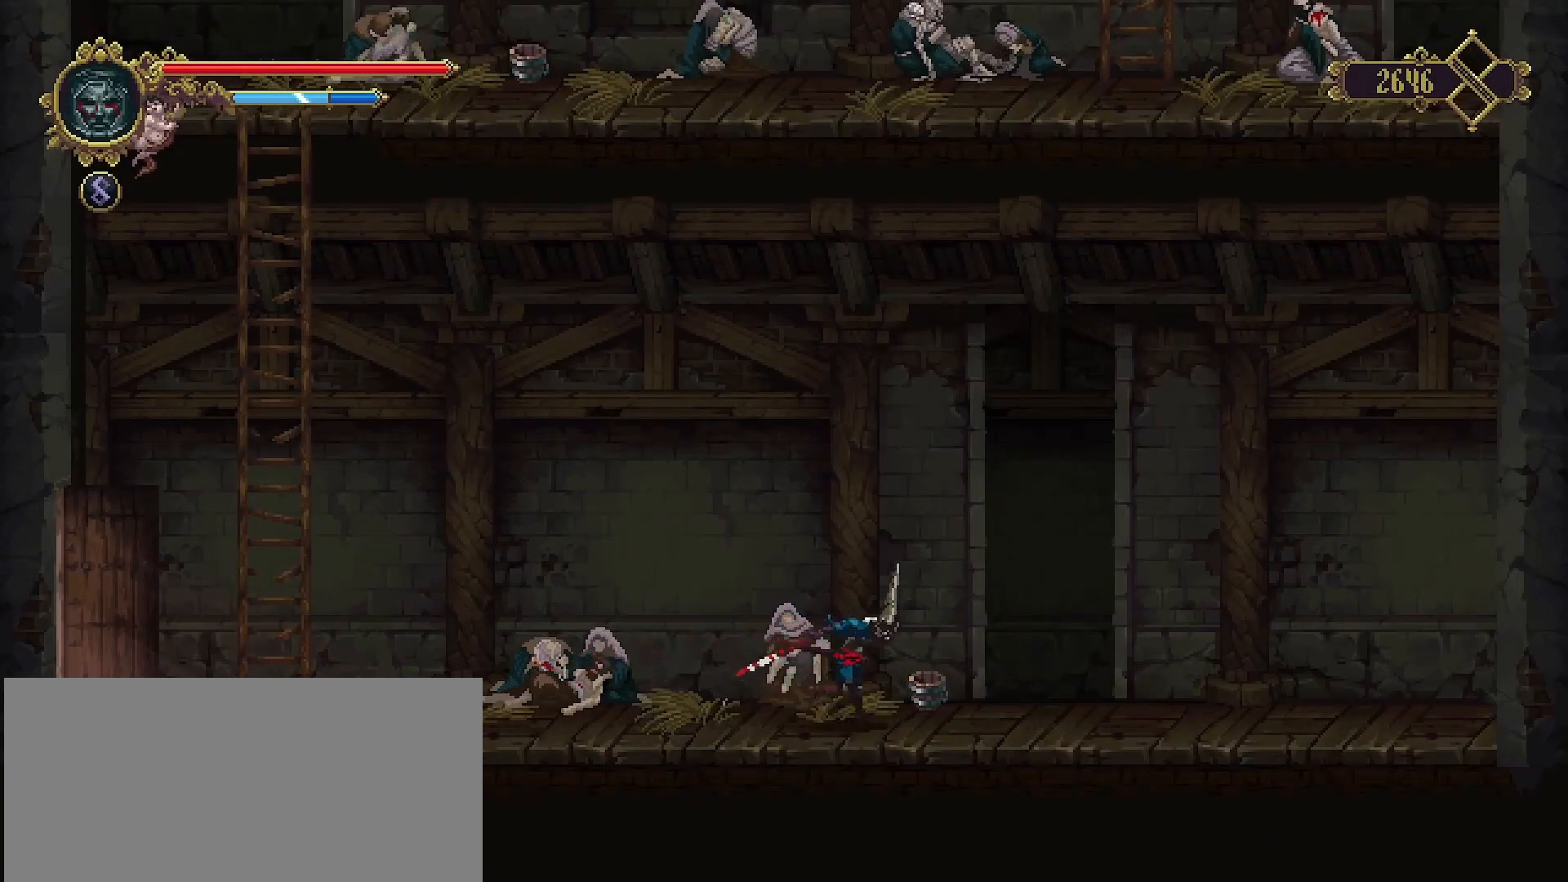
{"buttons": [], "left_stick": "right", "right_stick": "center", "events": []}
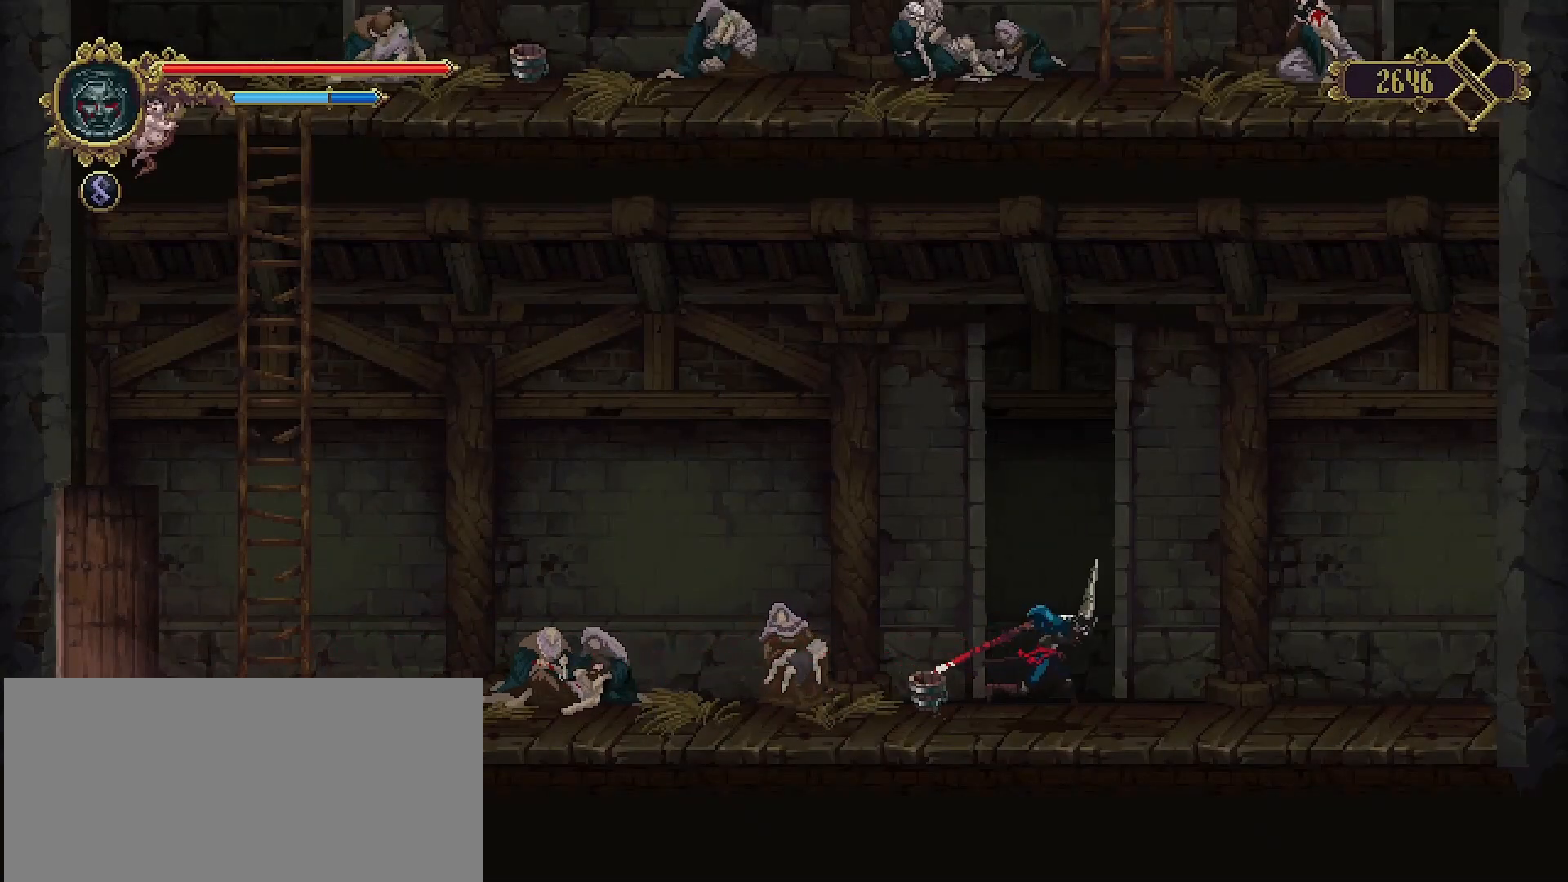
{"buttons": [], "left_stick": "right", "right_stick": "center", "events": []}
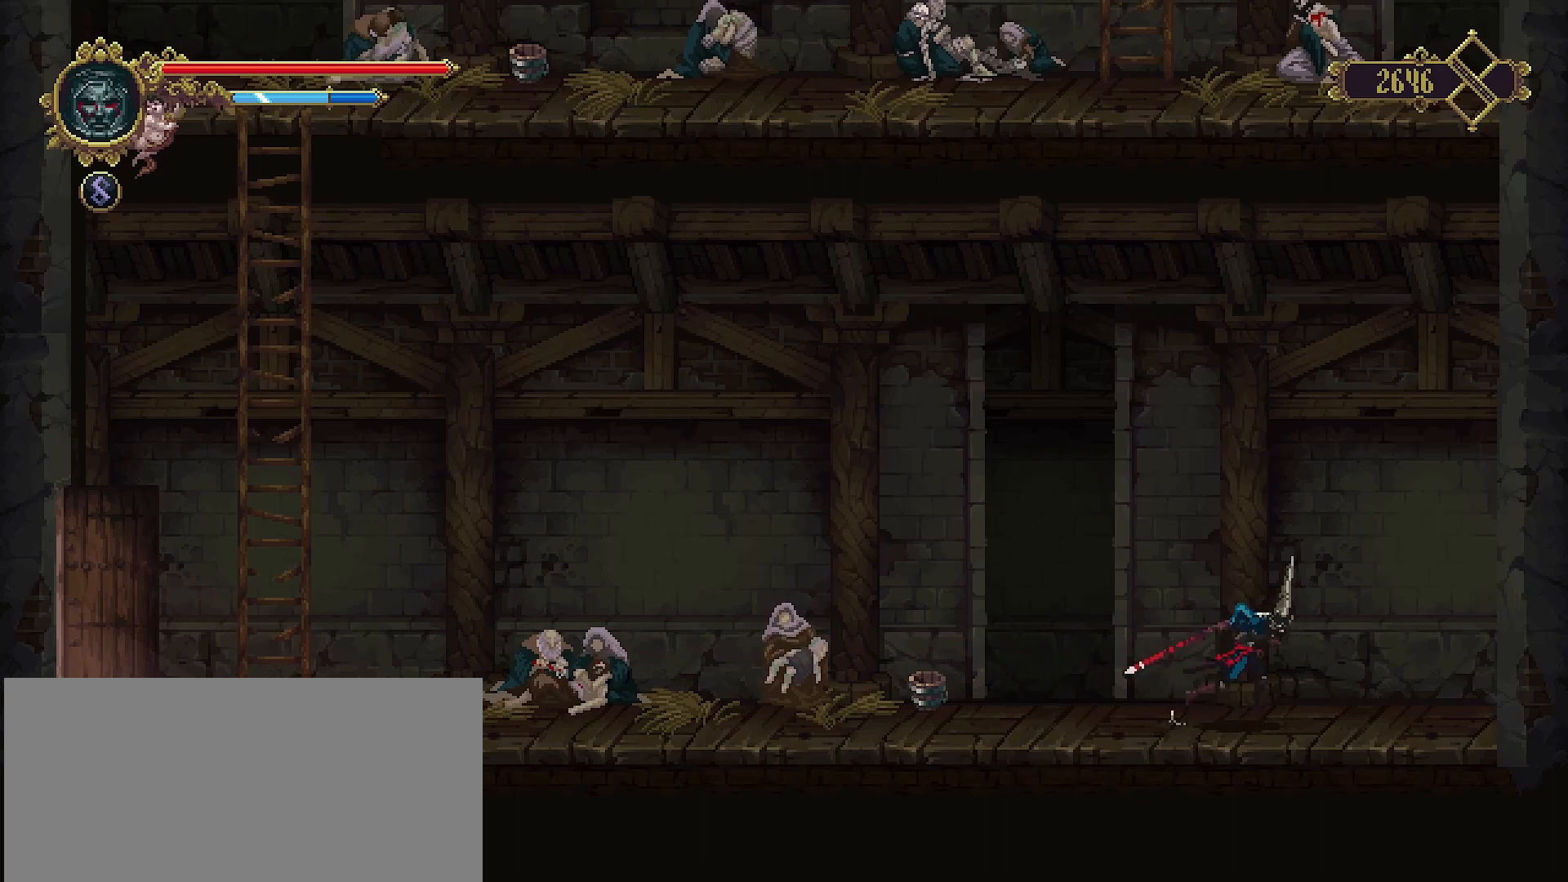
{"buttons": ["R2"], "left_stick": "right", "right_stick": "center", "events": [[333, "R2", "down"]]}
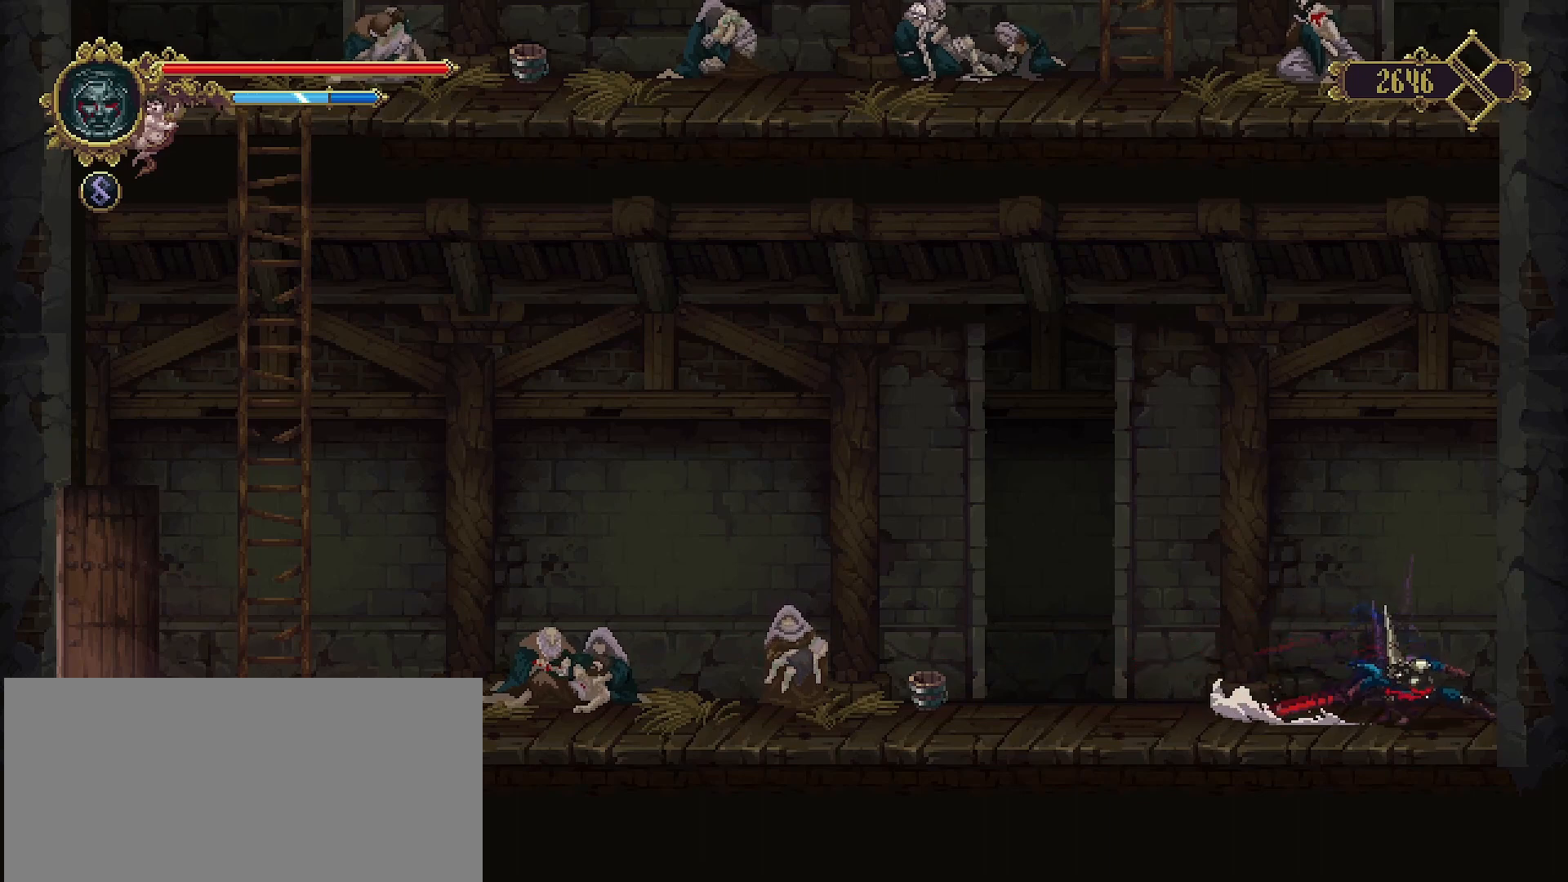
{"buttons": [], "left_stick": "right", "right_stick": "center", "events": [[67, "R2", "up"]]}
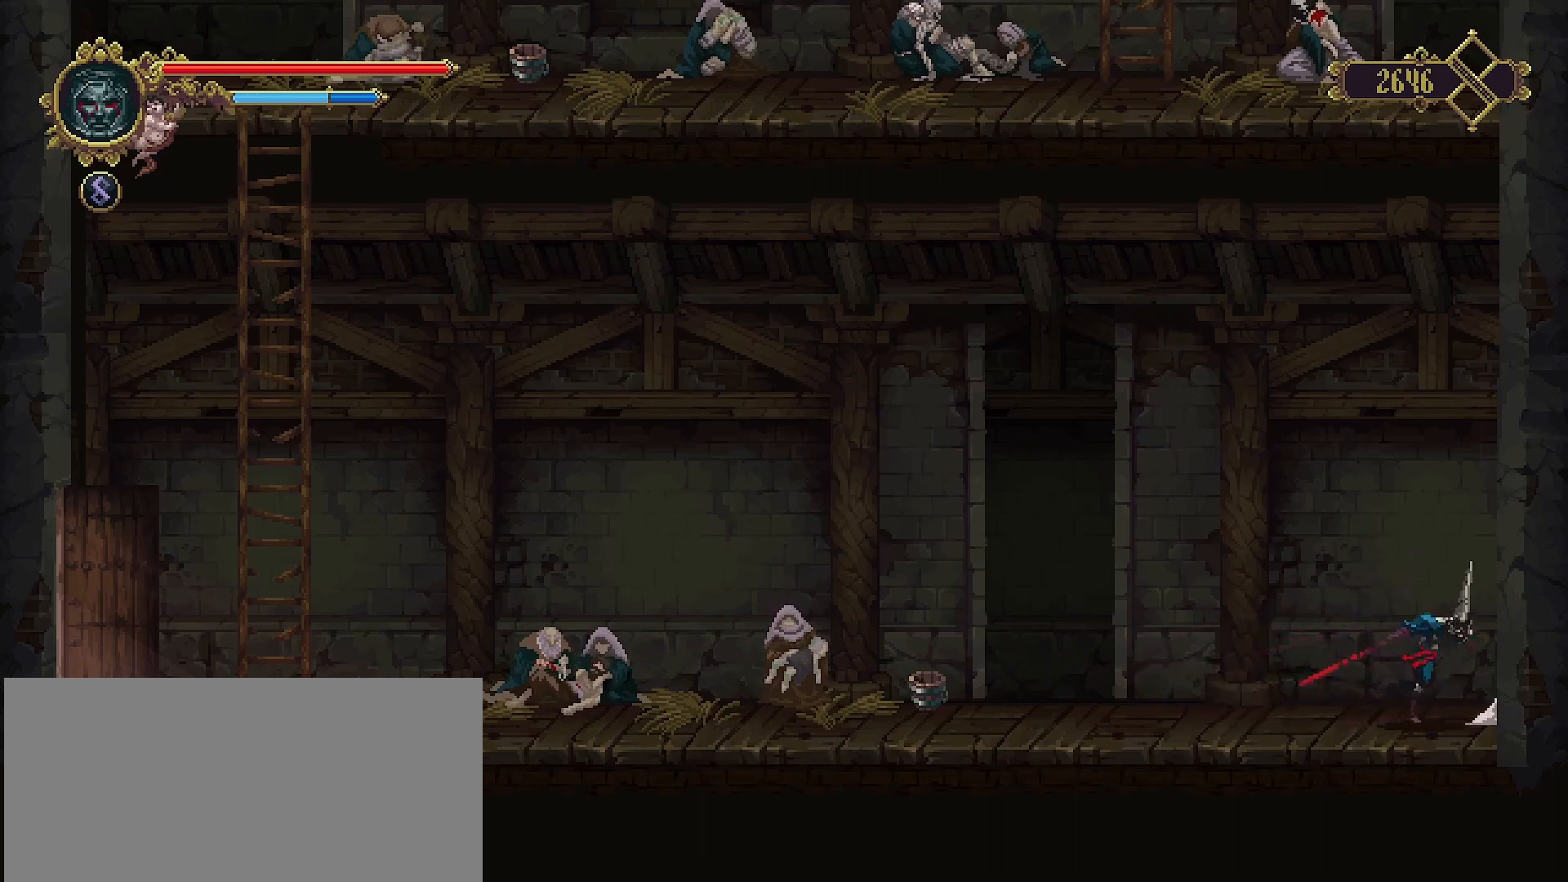
{"buttons": [], "left_stick": "right", "right_stick": "center", "events": [[33, "SQUARE", "down"], [133, "SQUARE", "up"]]}
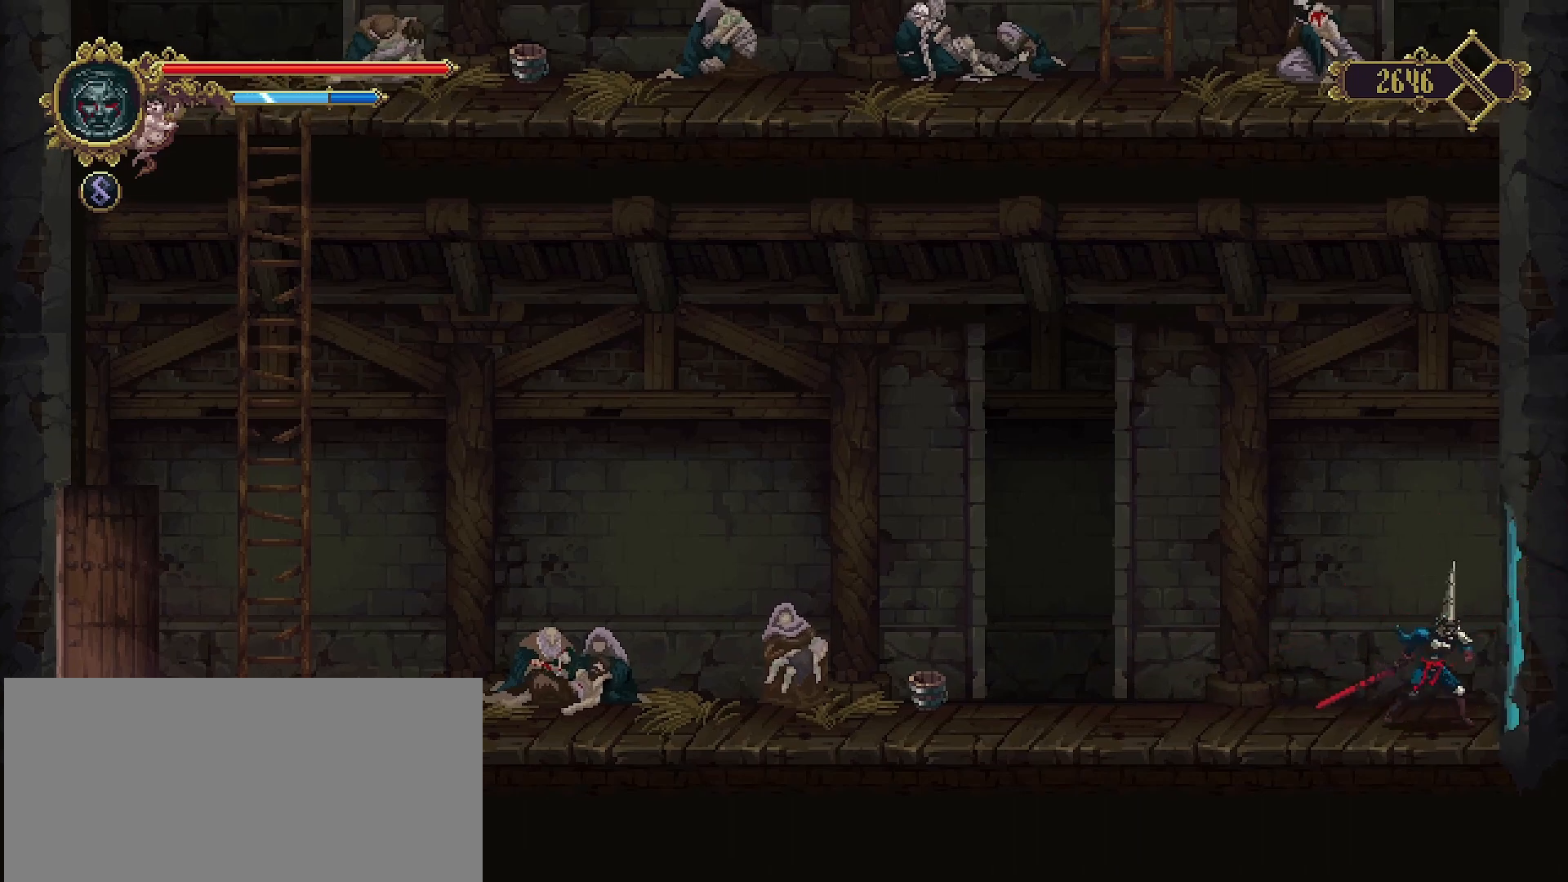
{"buttons": [], "left_stick": "right", "right_stick": "center", "events": []}
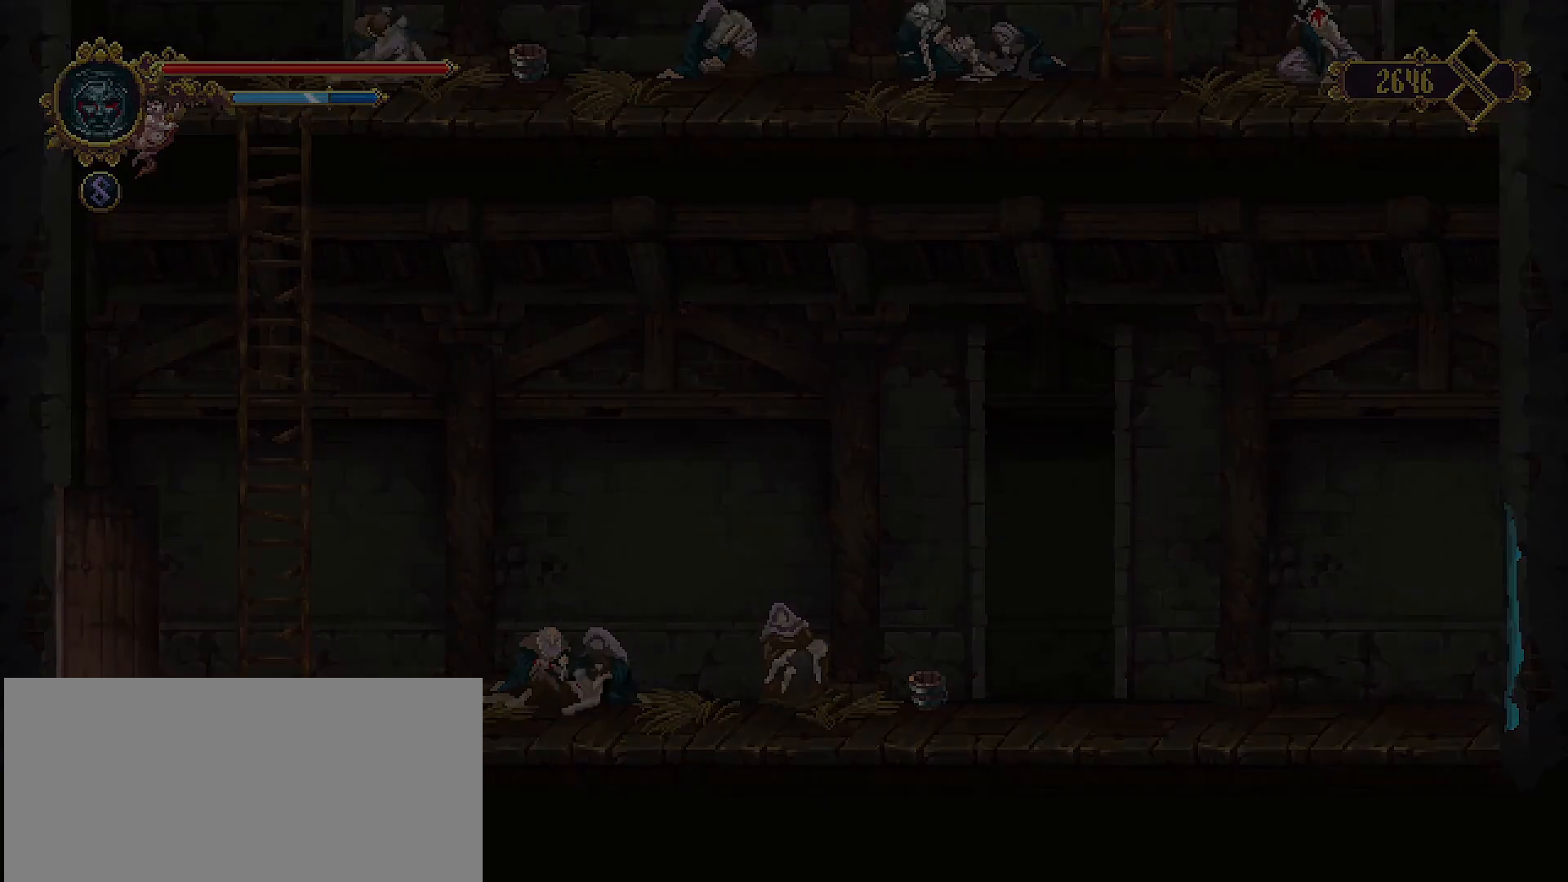
{"buttons": [], "left_stick": "right", "right_stick": "center", "events": []}
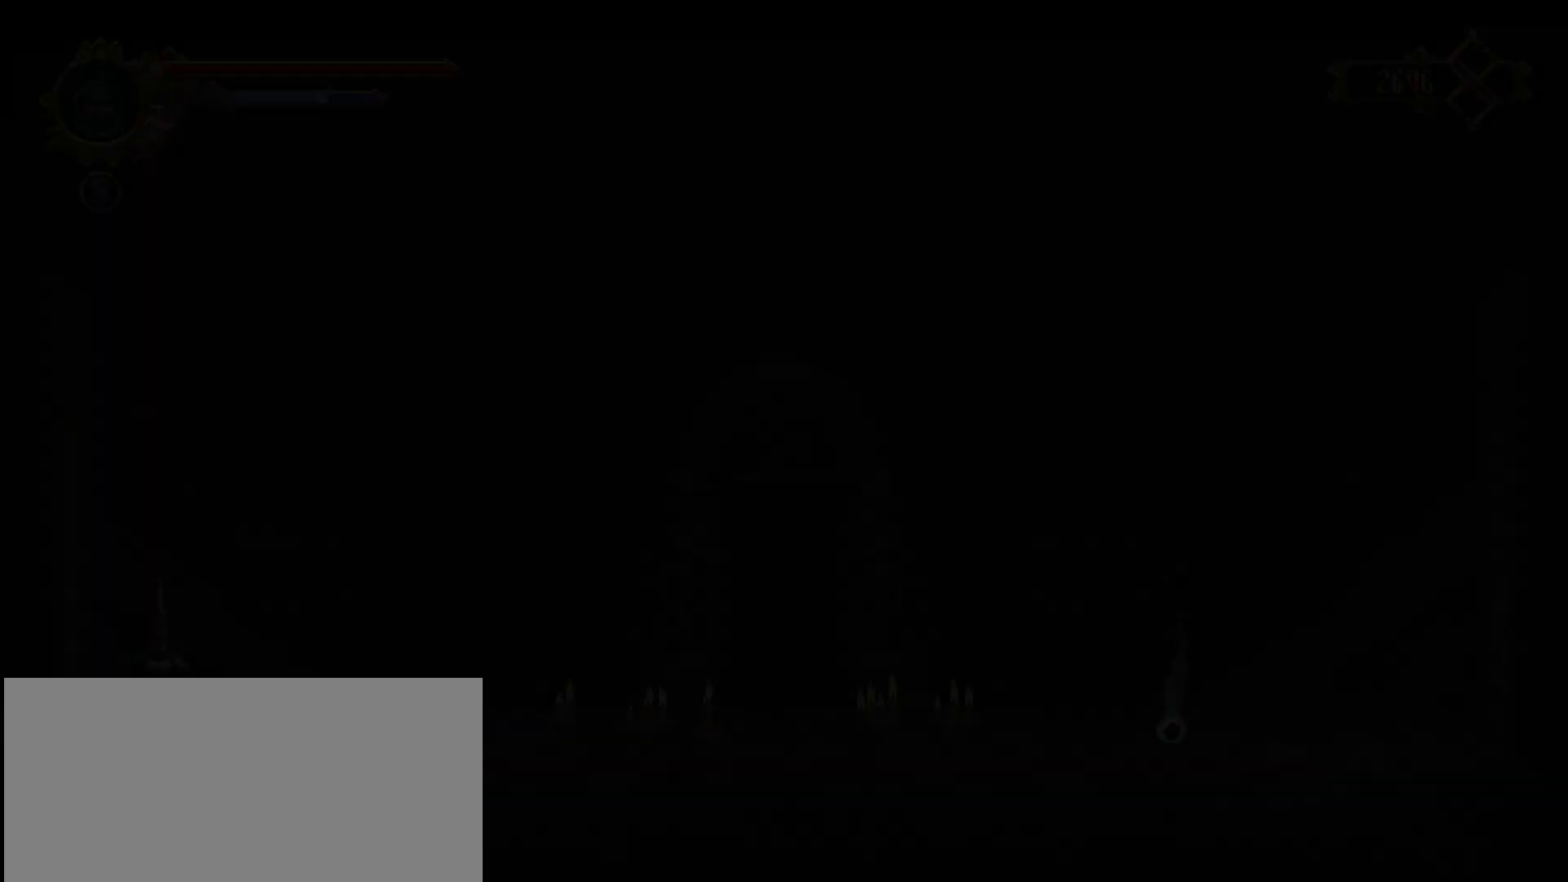
{"buttons": [], "left_stick": "right", "right_stick": "center", "events": []}
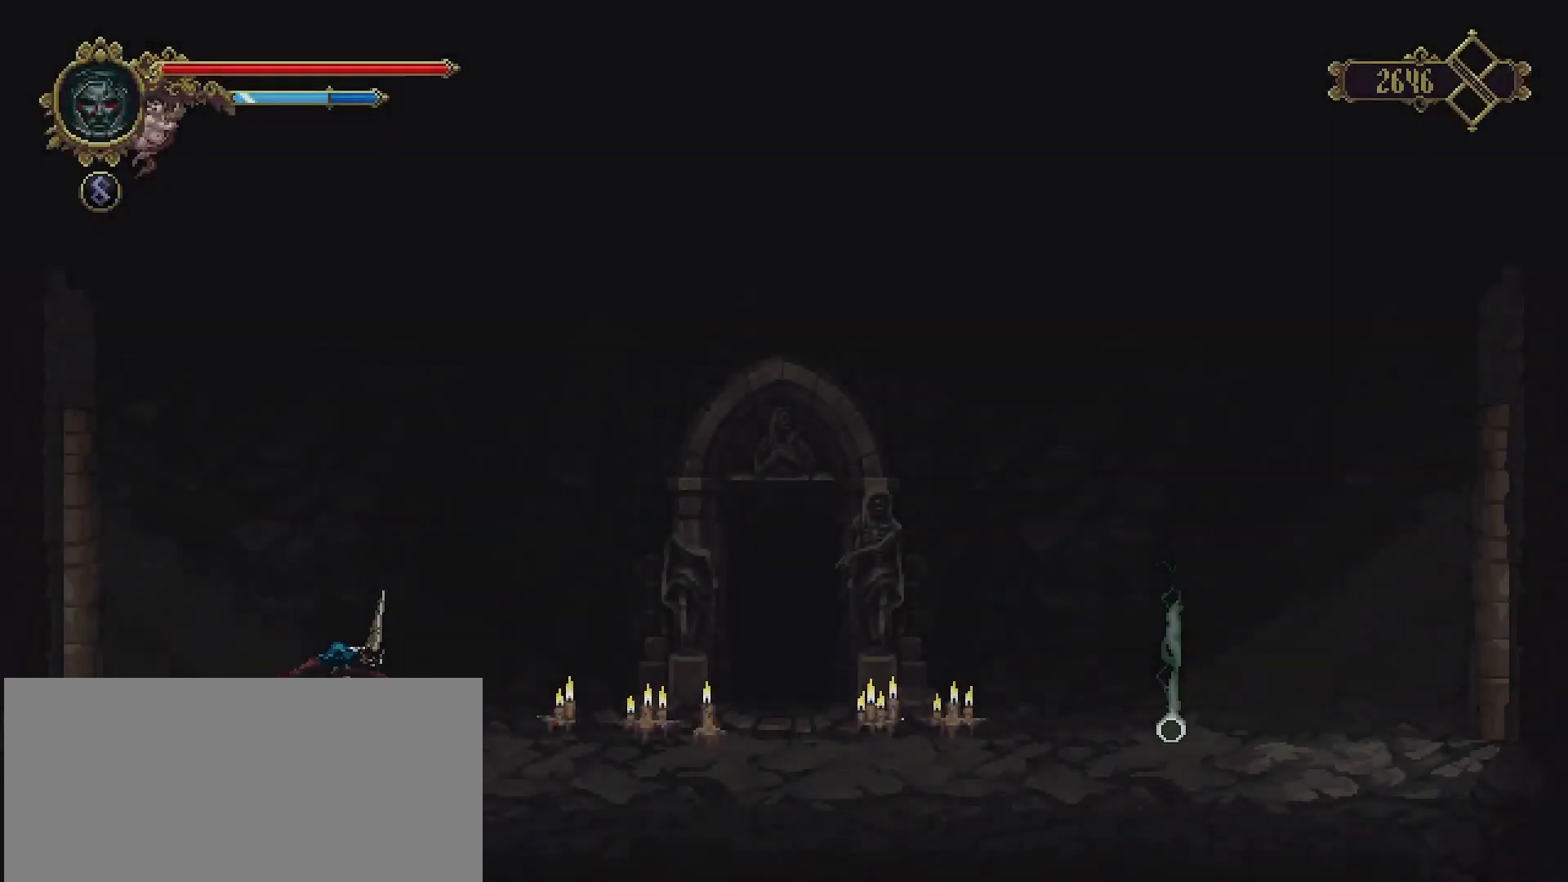
{"buttons": [], "left_stick": "right", "right_stick": "center", "events": []}
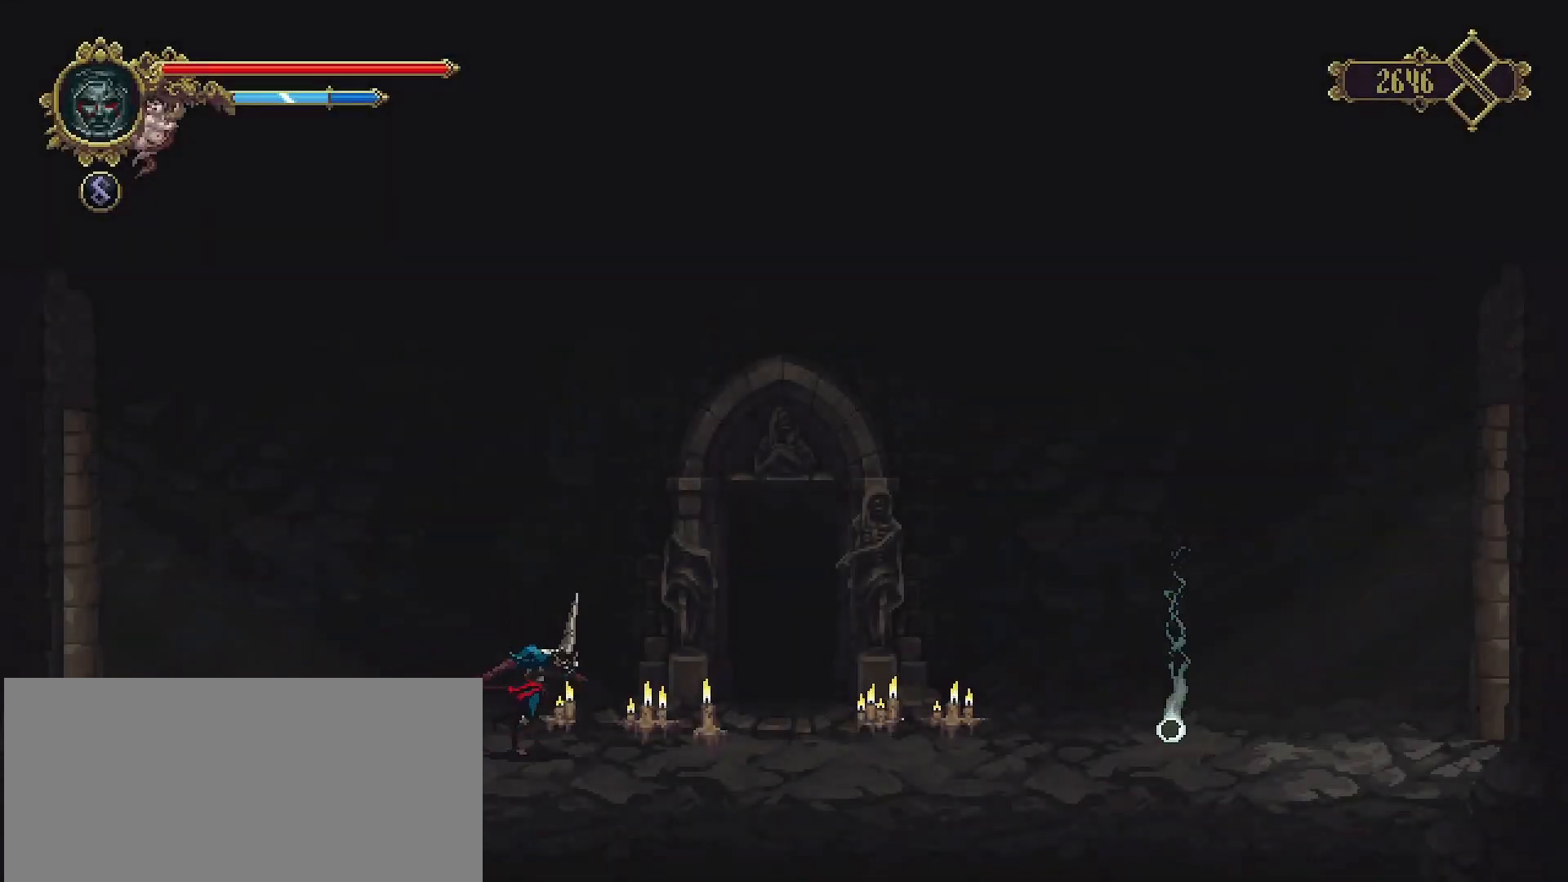
{"buttons": [], "left_stick": "right", "right_stick": "center", "events": []}
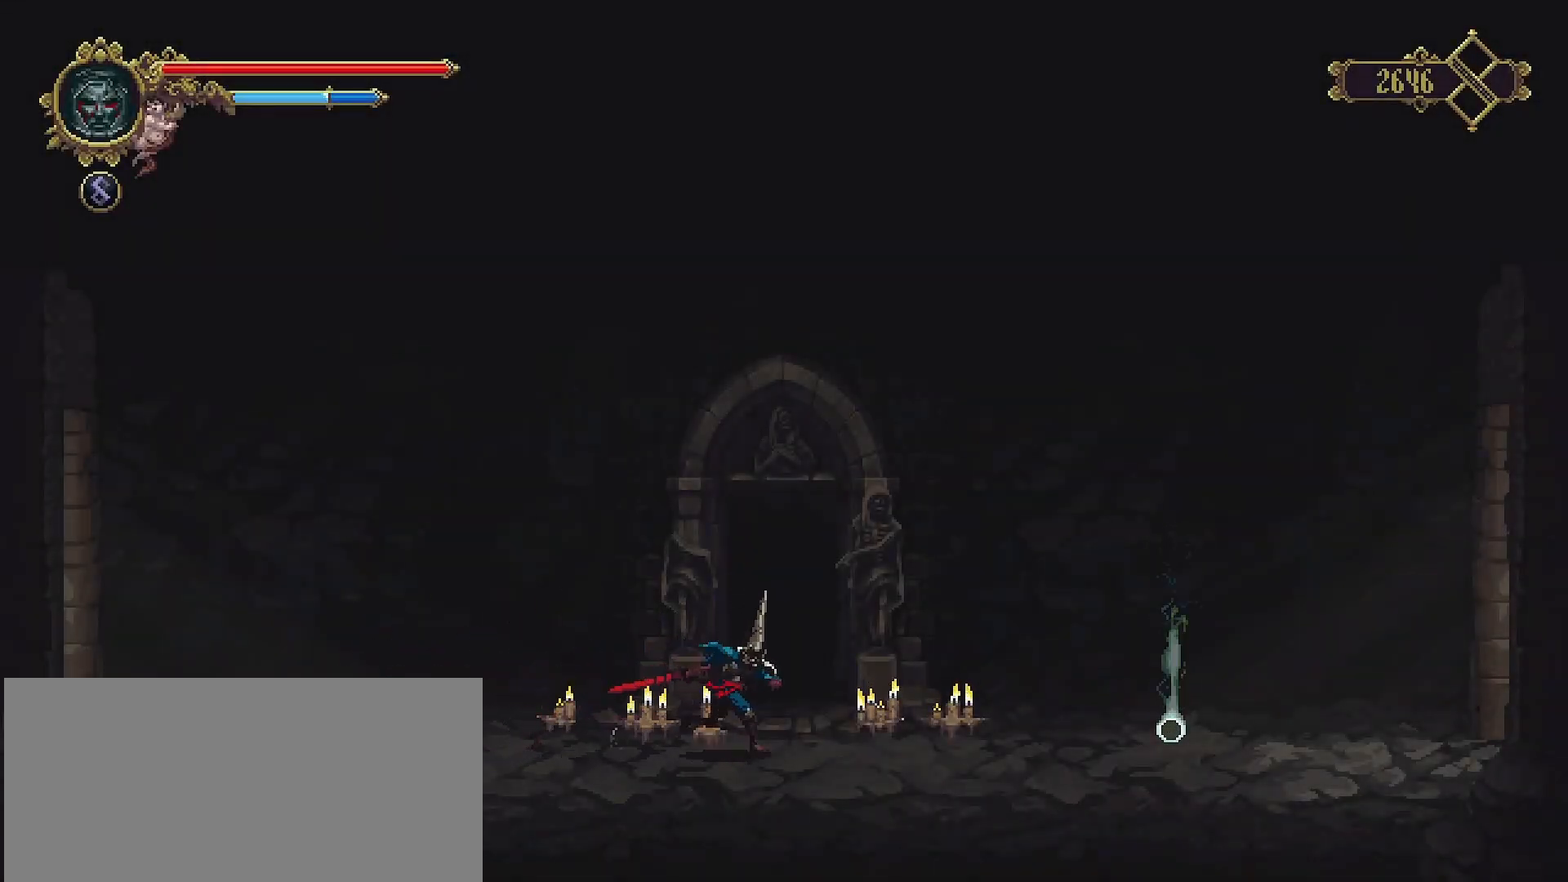
{"buttons": [], "left_stick": "right", "right_stick": "center", "events": []}
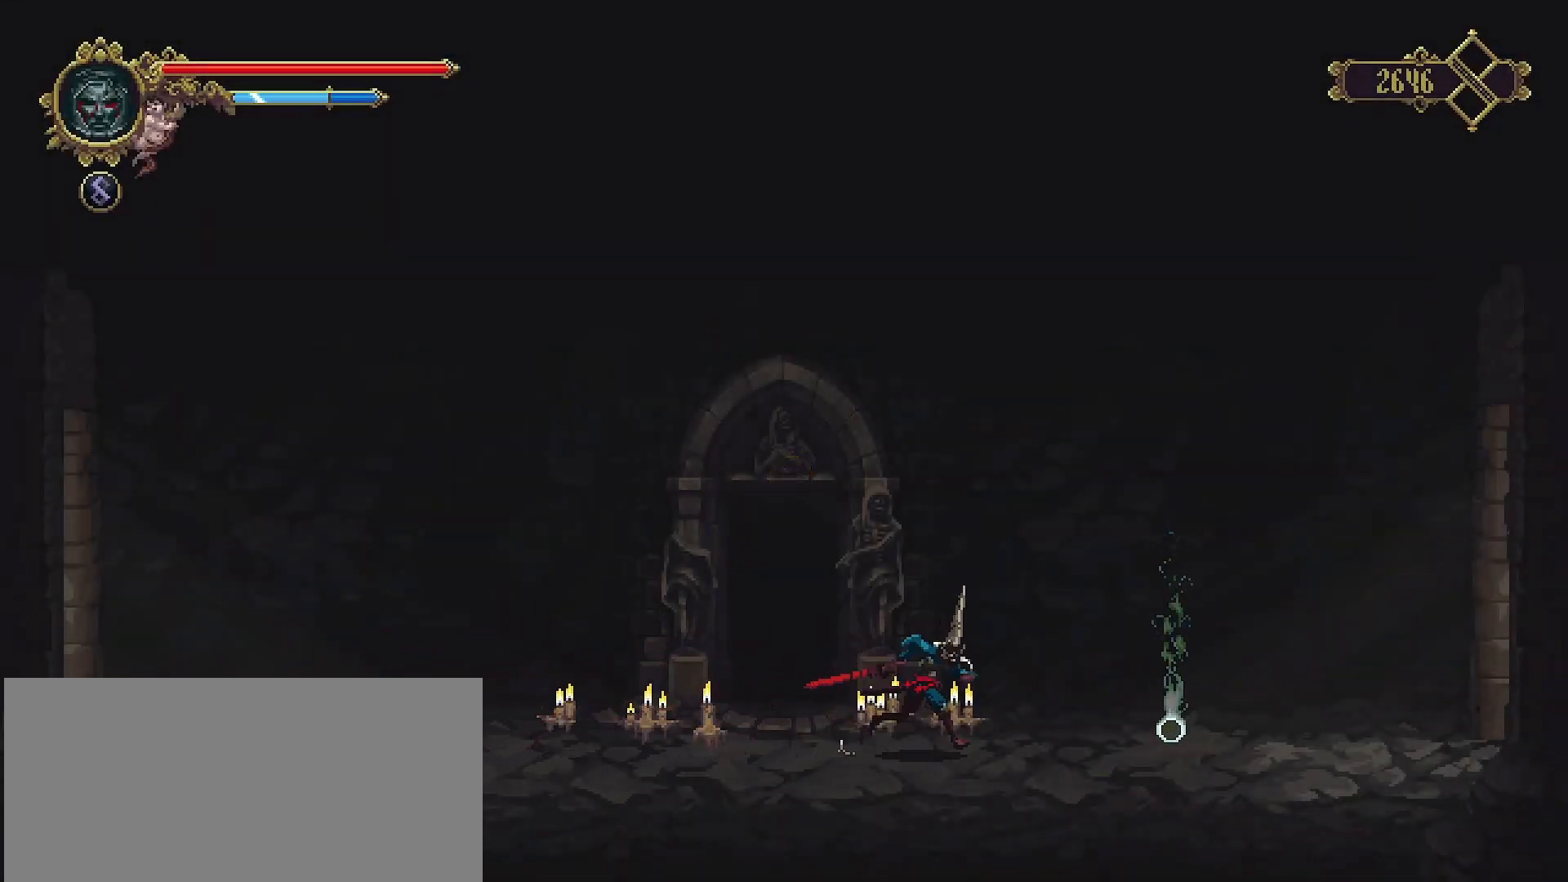
{"buttons": [], "left_stick": "right", "right_stick": "center", "events": []}
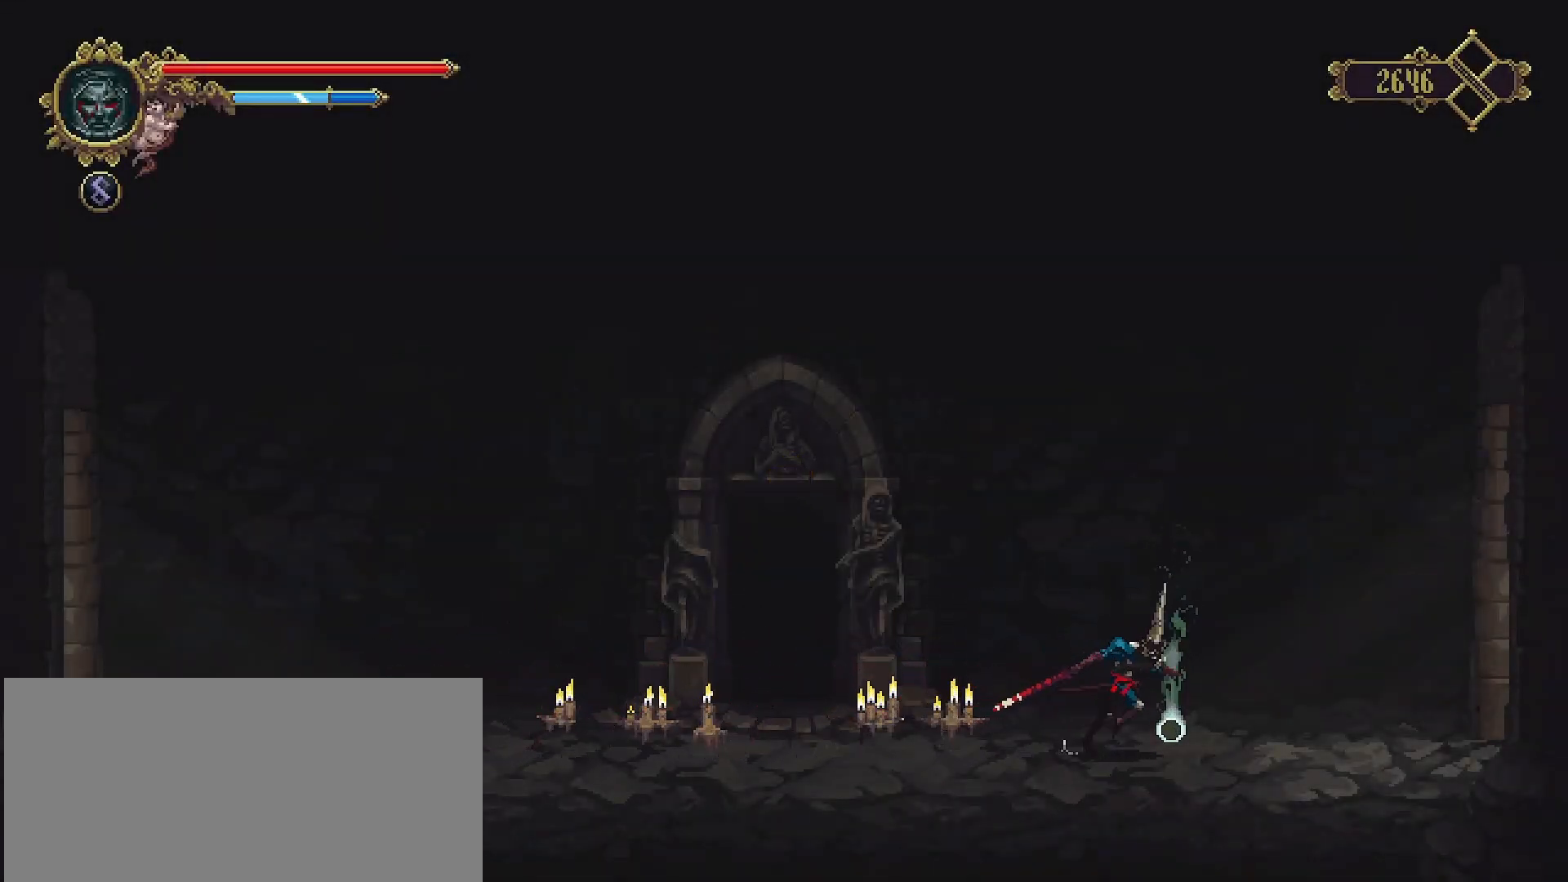
{"buttons": [], "left_stick": "right", "right_stick": "center", "events": [[67, "TRIANGLE", "down"], [233, "TRIANGLE", "up"]]}
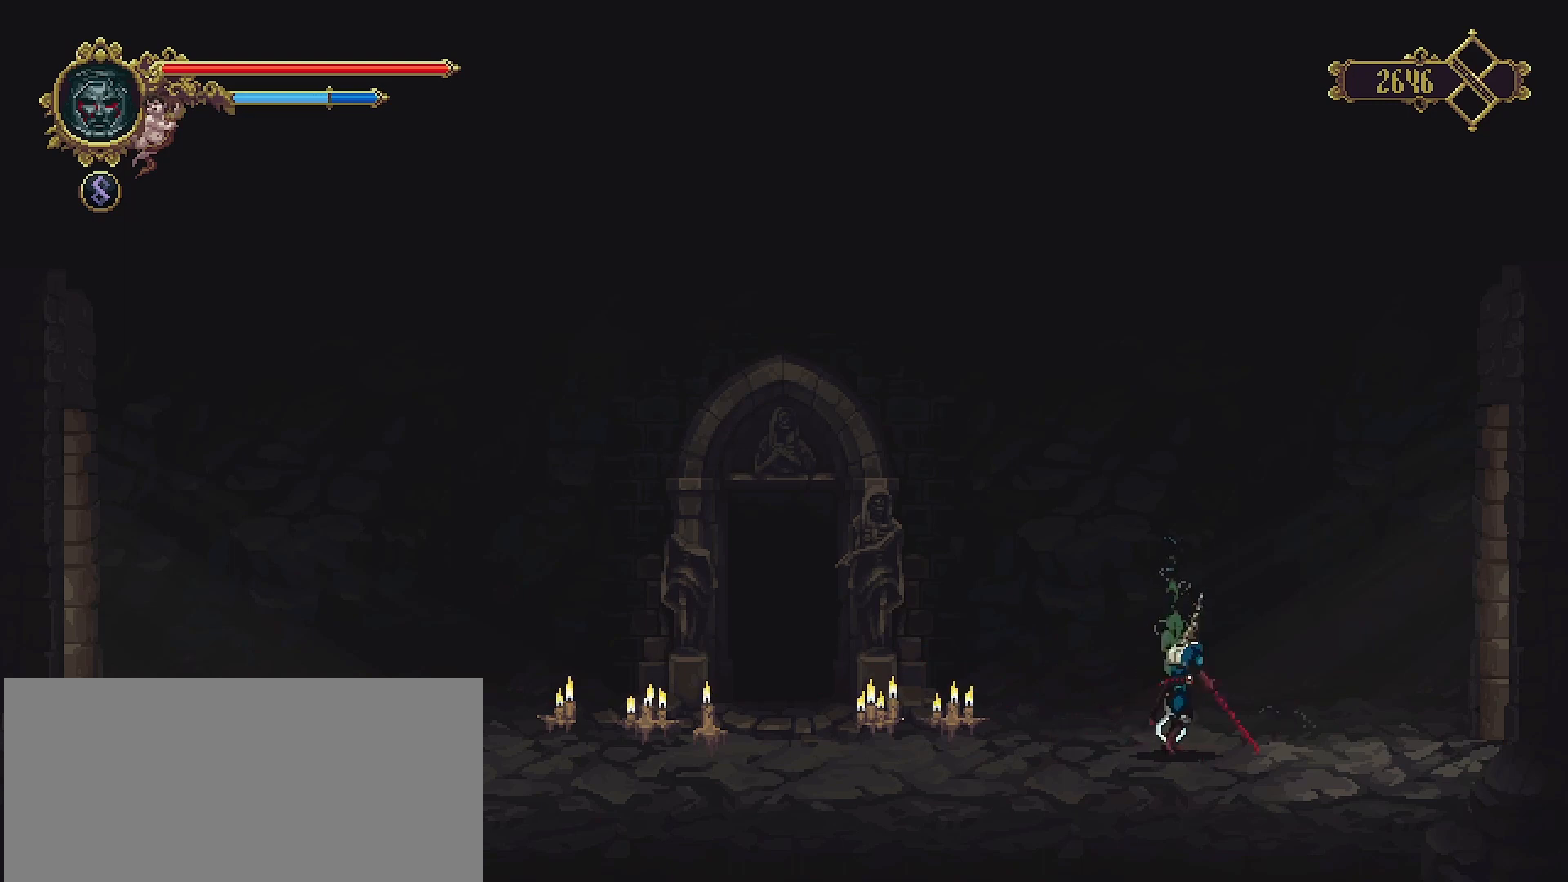
{"buttons": [], "left_stick": "right", "right_stick": "center", "events": []}
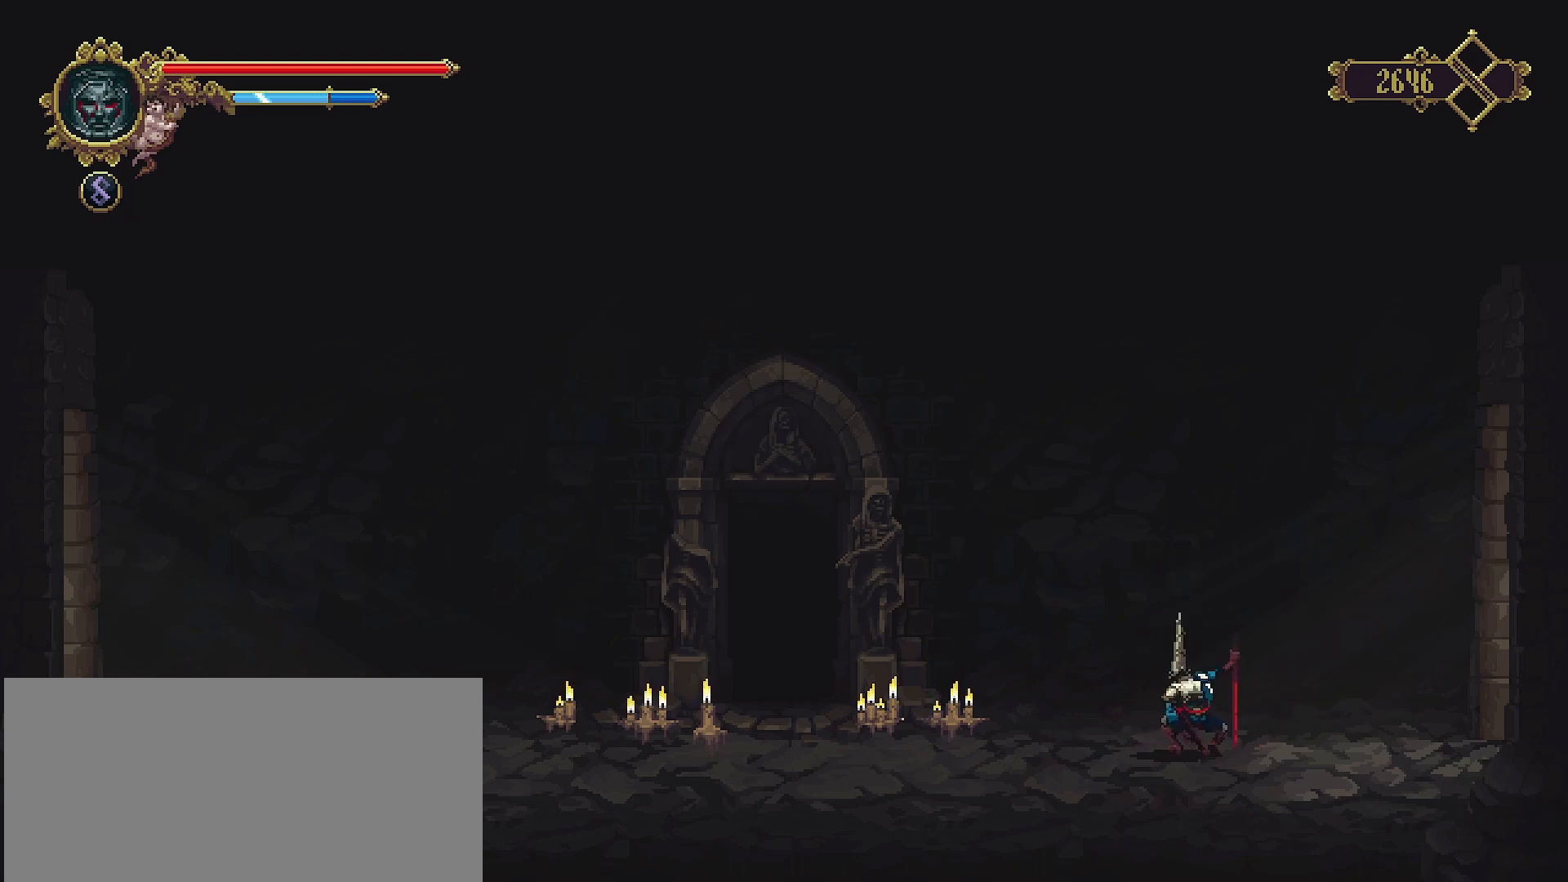
{"buttons": [], "left_stick": "right", "right_stick": "center", "events": []}
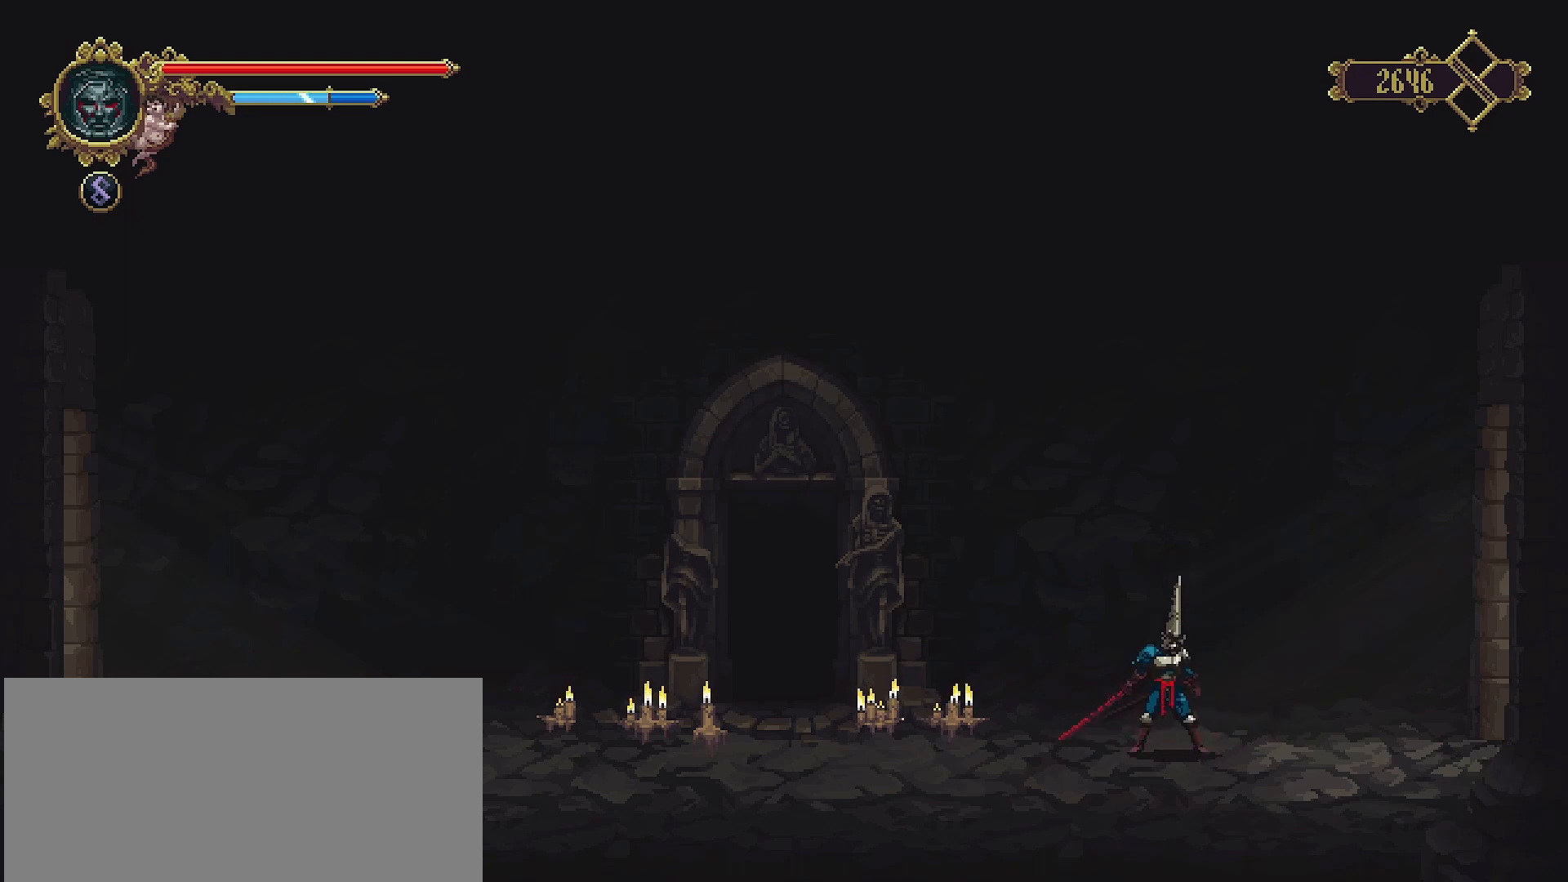
{"buttons": [], "left_stick": "right", "right_stick": "center", "events": []}
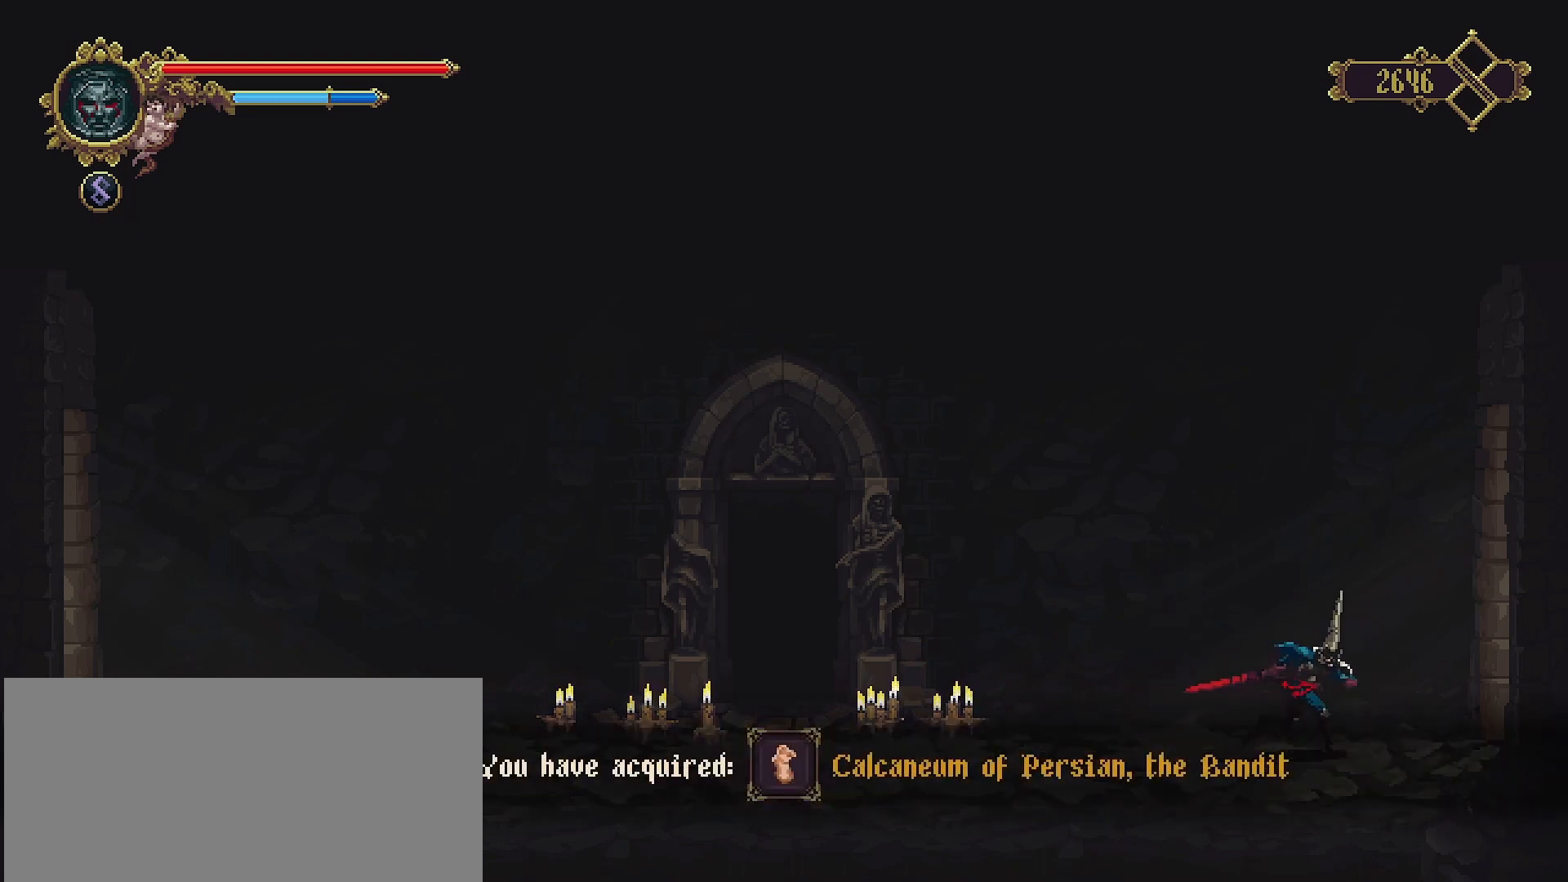
{"buttons": [], "left_stick": "right", "right_stick": "center", "events": []}
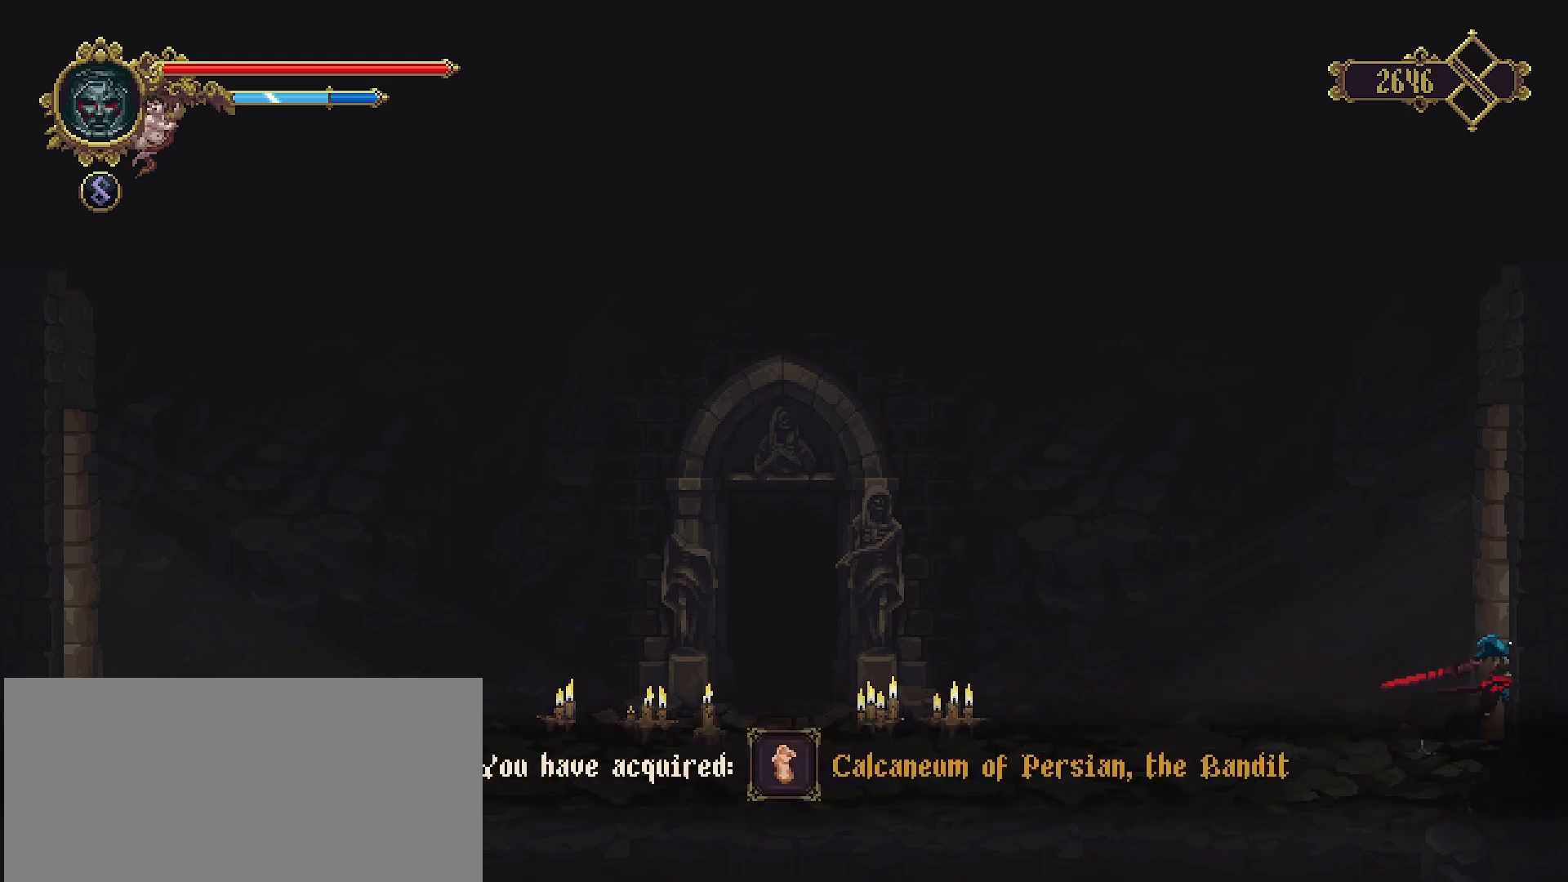
{"buttons": [], "left_stick": "right", "right_stick": "center", "events": []}
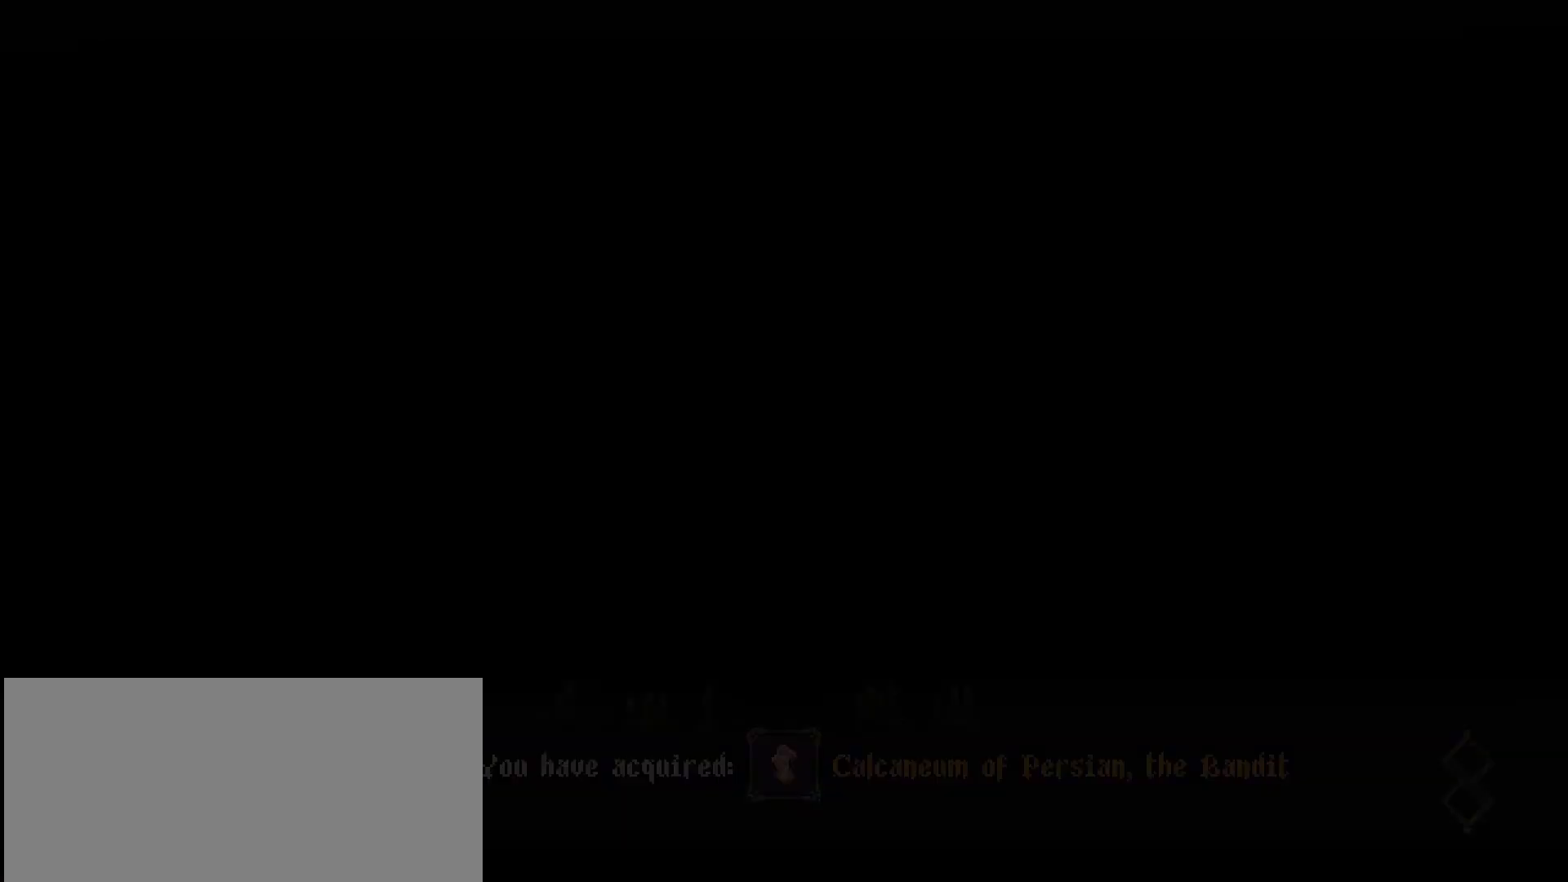
{"buttons": [], "left_stick": "right", "right_stick": "center", "events": []}
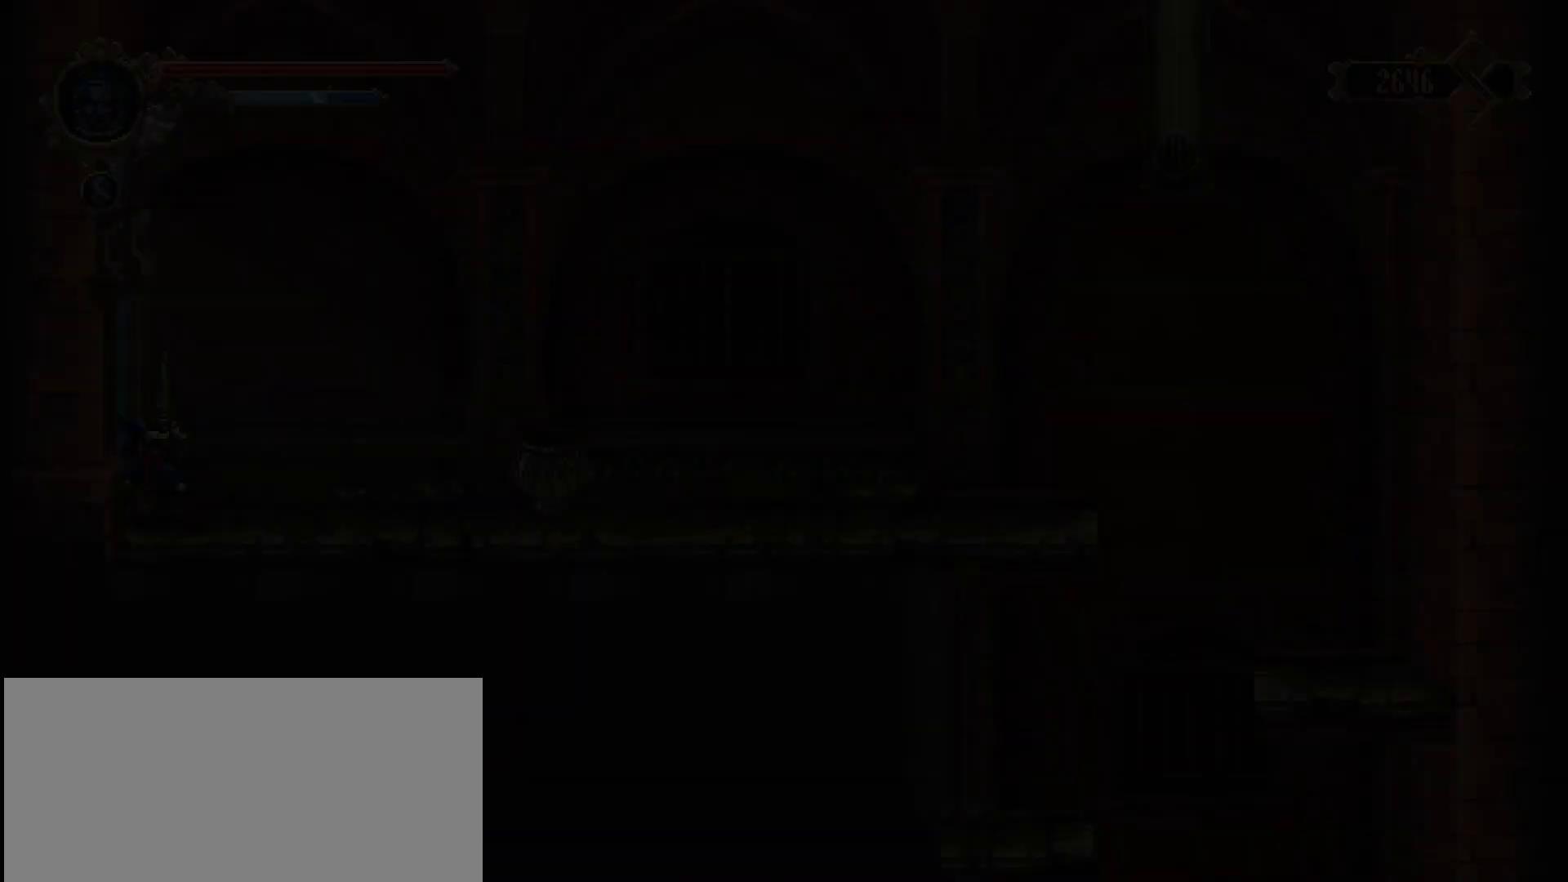
{"buttons": [], "left_stick": "right", "right_stick": "center", "events": []}